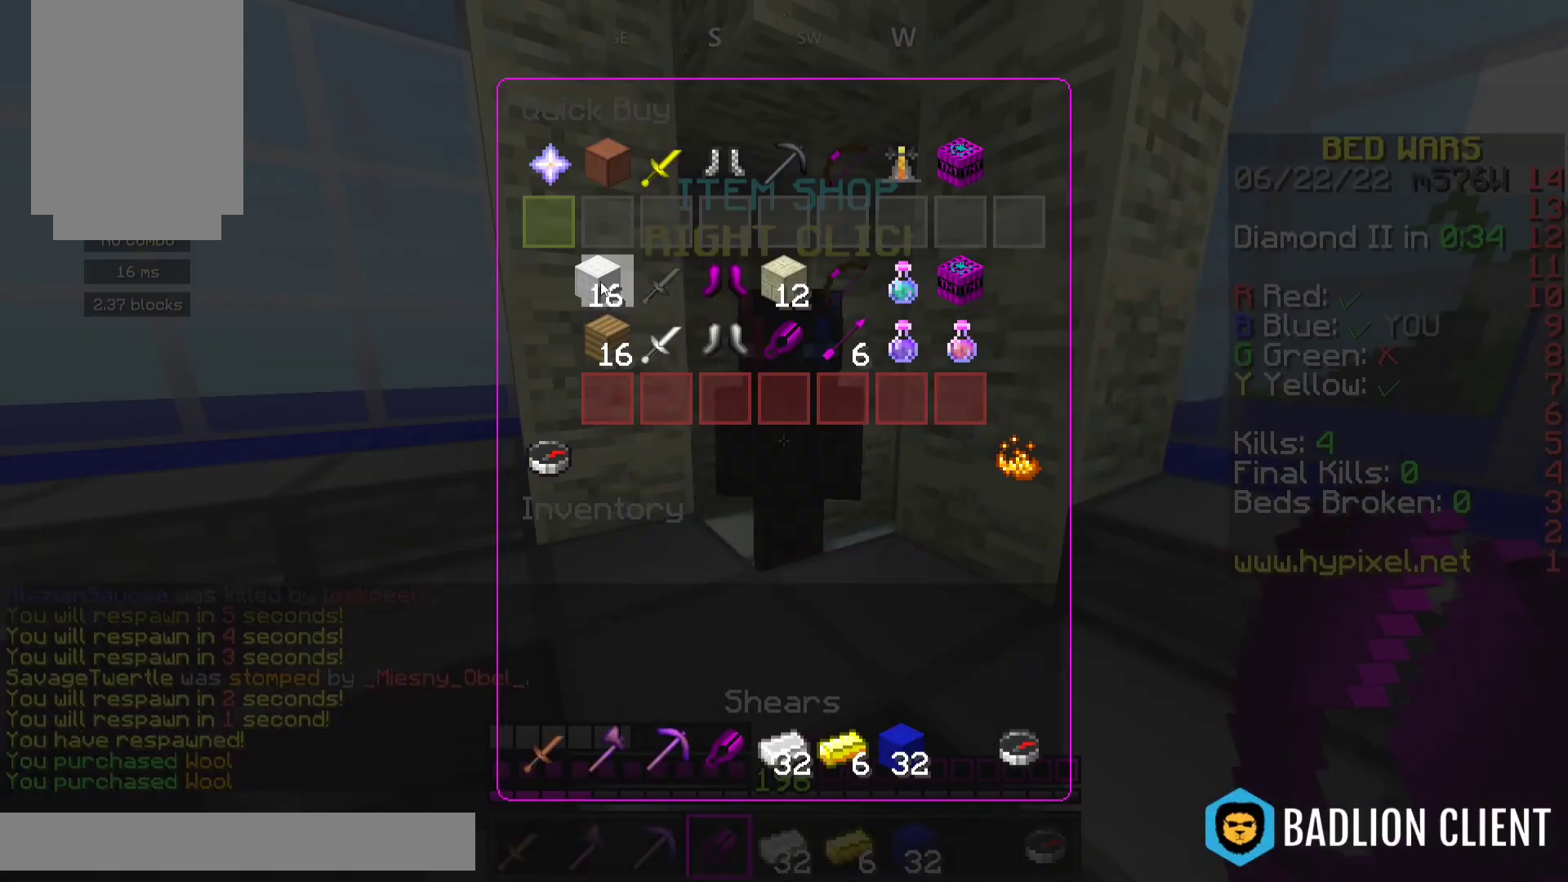
Gameplay with keyboard and mouse; each line is a JSON object with the keys and mouse buttons held at the frame after it. "events" lists presses ("down") and releases ("up") of "a", "d", "s", "space", "w", "mouse_left" and "mouse_right" between this image and that frame as [ms after this image, input, new state], when the widget could be followed in between. "mouse_left", "mouse_right" = the "left", "right" buttons of the "mouse" list. No other keys are recorded. Fast repeated clicks can show as one long hold. Mouse movement is not recorded.
{"keys": ["w"], "mouse": [], "events": [[67, "mouse_left", "down"], [133, "mouse_left", "up"], [200, "w", "down"]]}
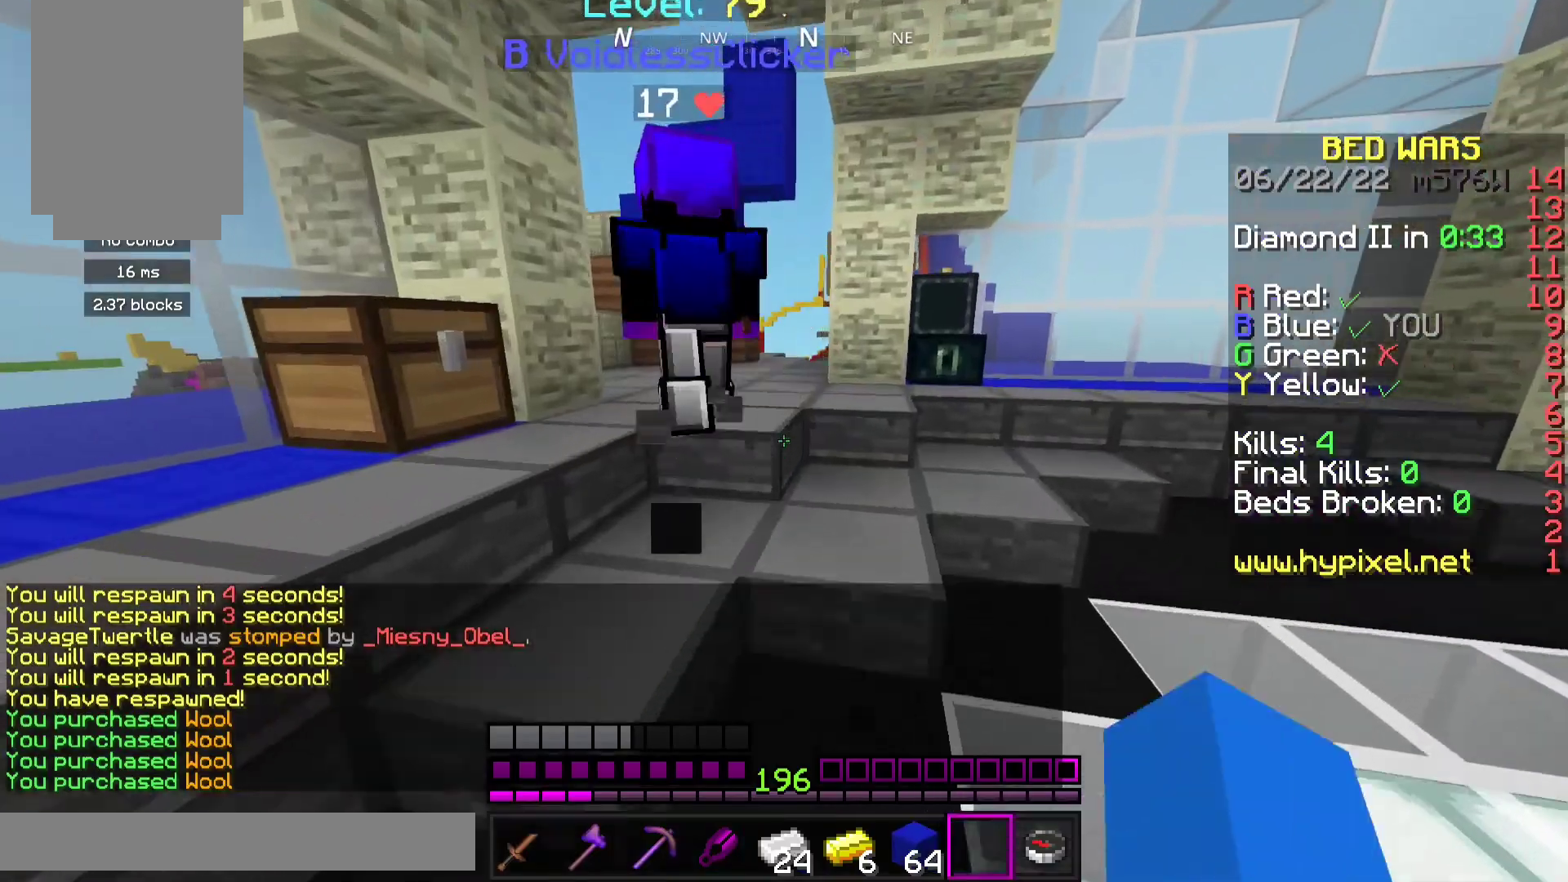
{"keys": ["space", "w"], "mouse": [], "events": [[300, "space", "down"]]}
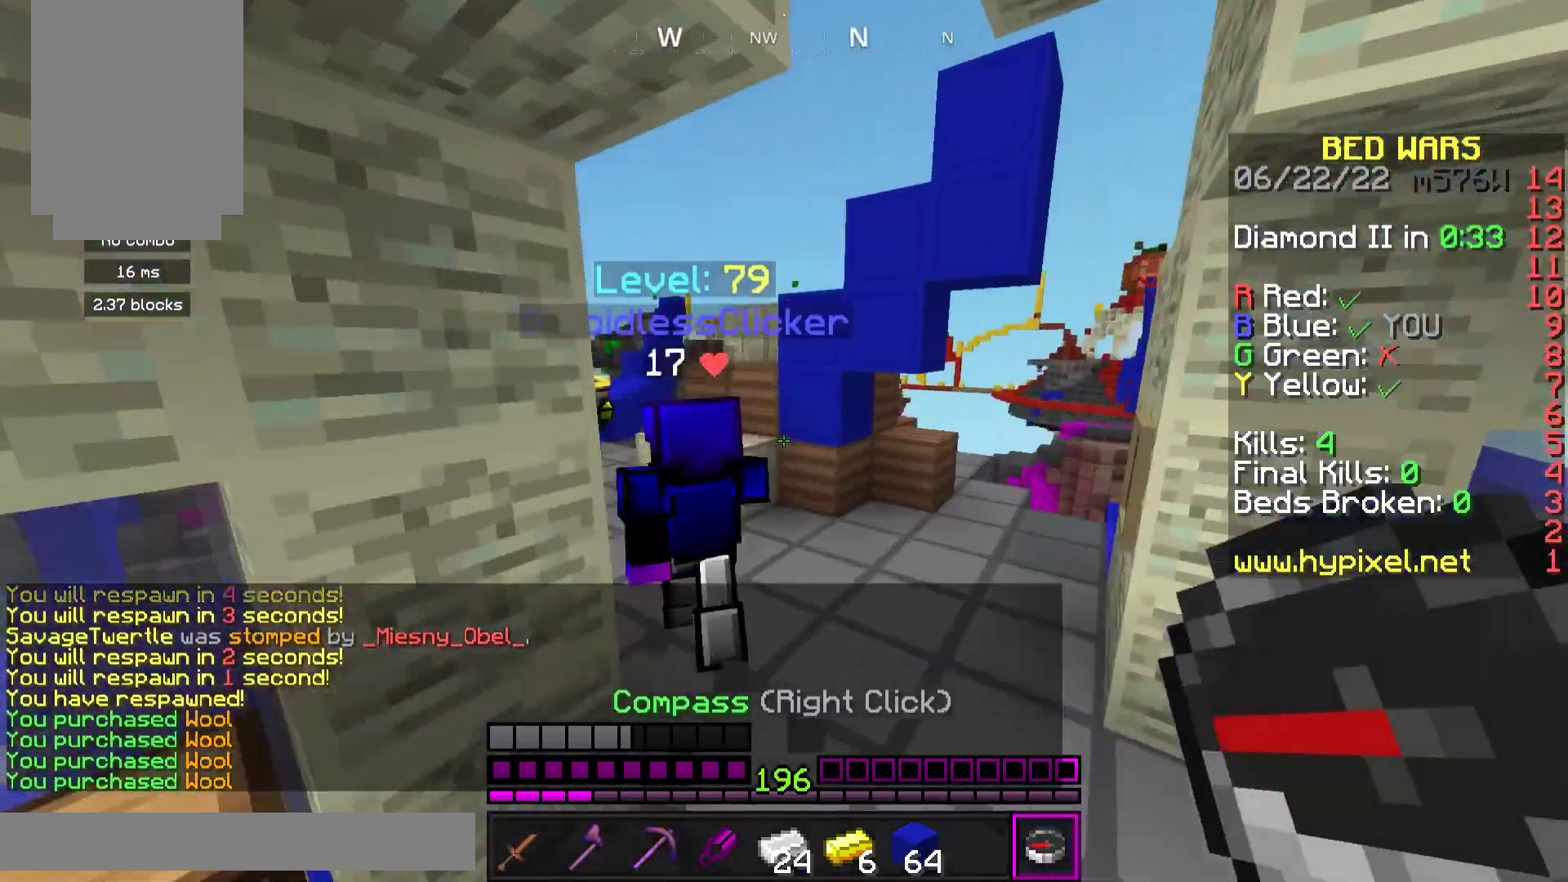
{"keys": ["w"], "mouse": [], "events": [[67, "space", "up"]]}
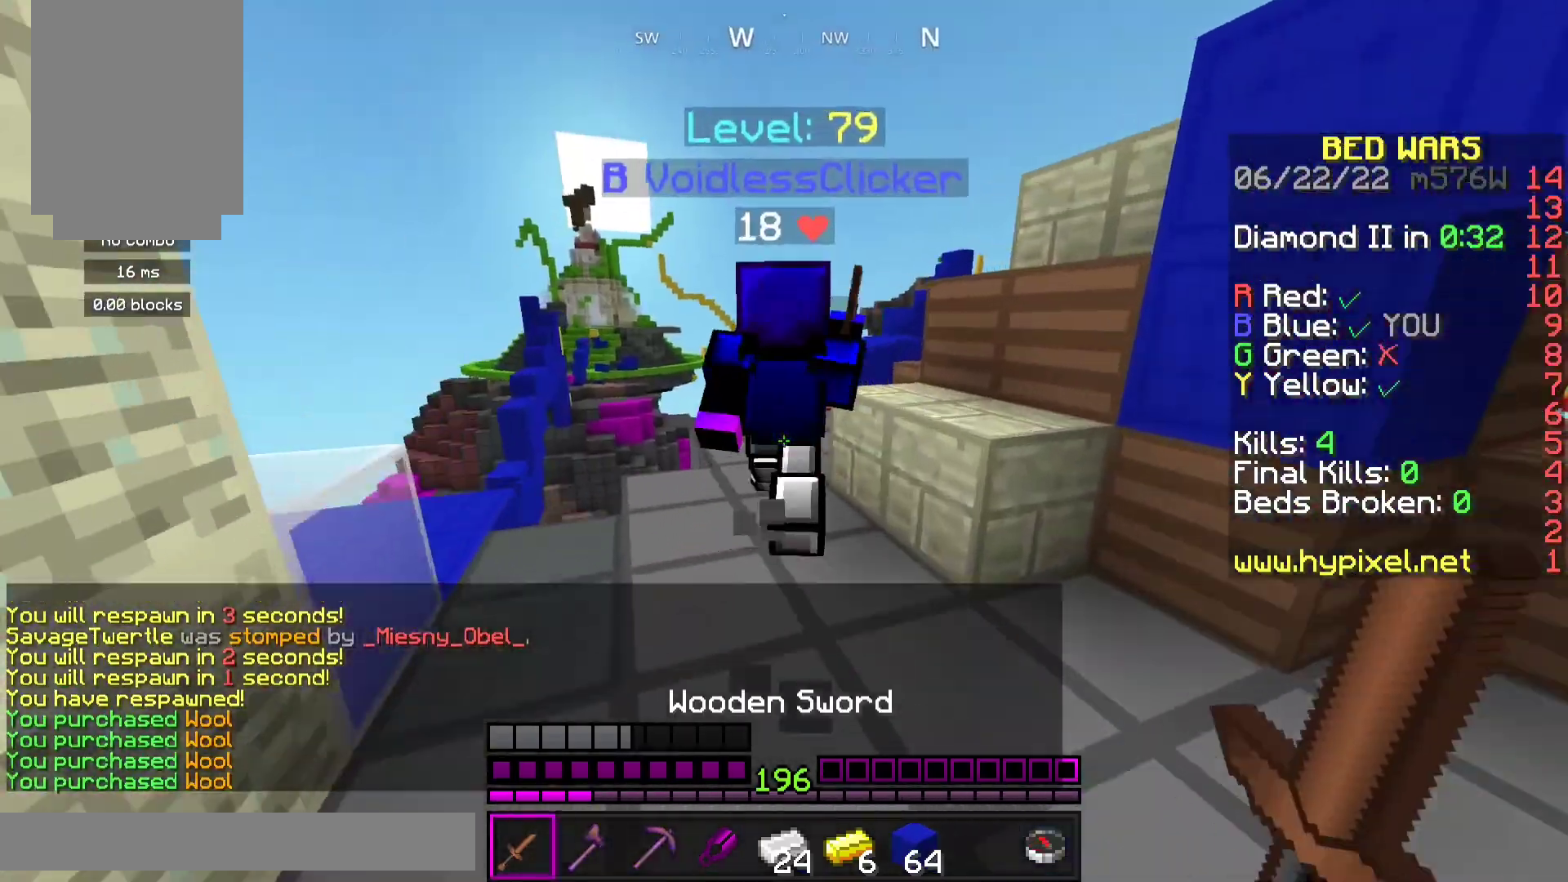
{"keys": ["w"], "mouse": ["left"], "events": [[67, "space", "down"], [333, "space", "up"], [500, "mouse_left", "down"]]}
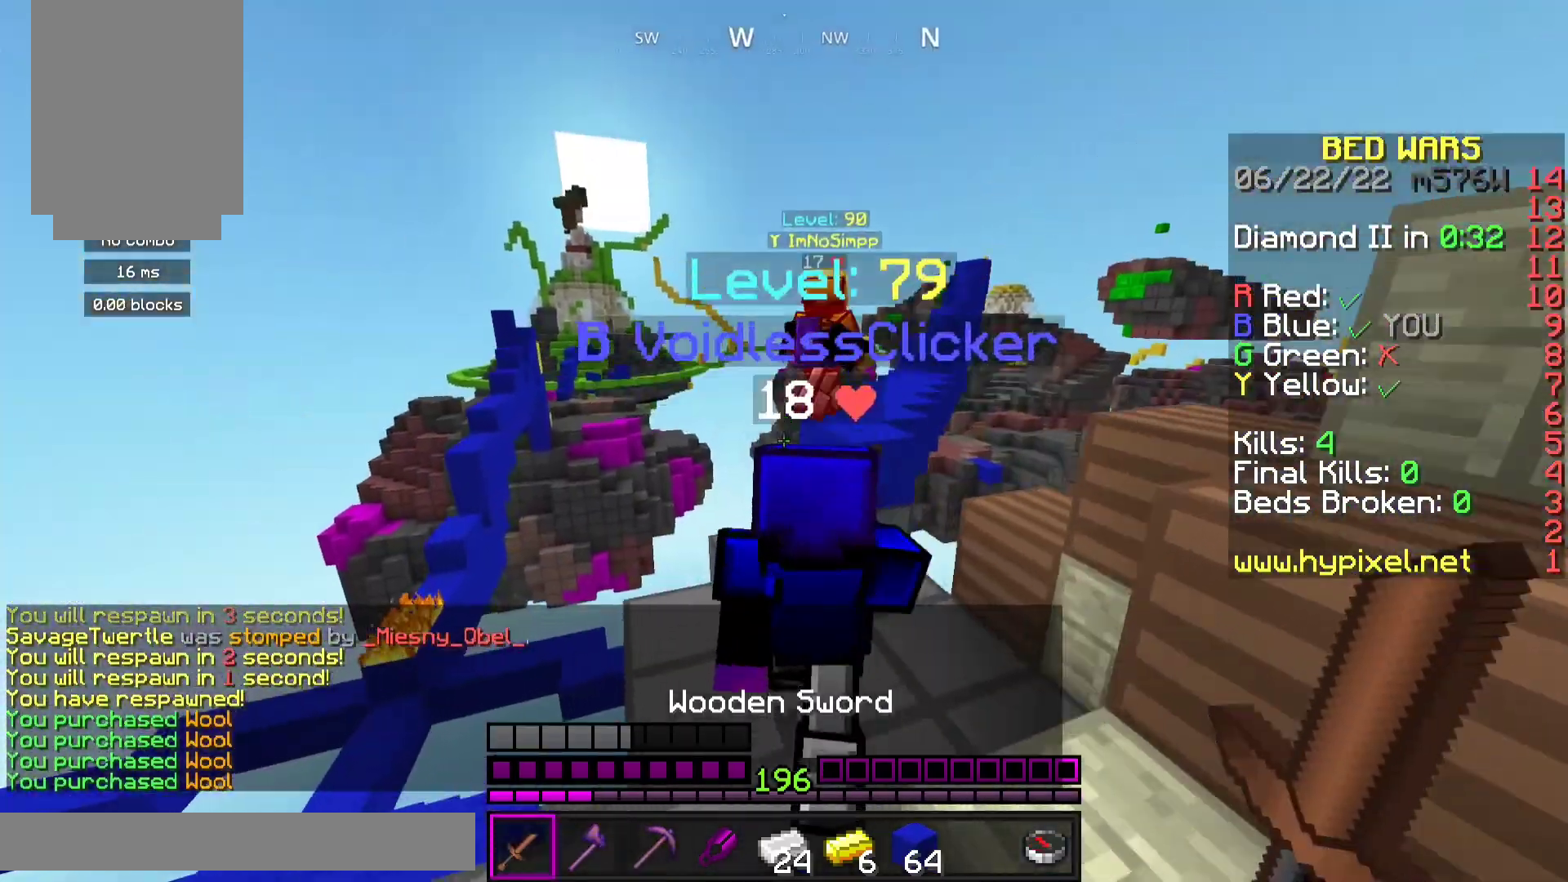
{"keys": ["d", "w"], "mouse": ["left"], "events": [[133, "a", "down"], [167, "mouse_left", "up"], [267, "a", "up"], [267, "mouse_left", "down"], [400, "d", "down"]]}
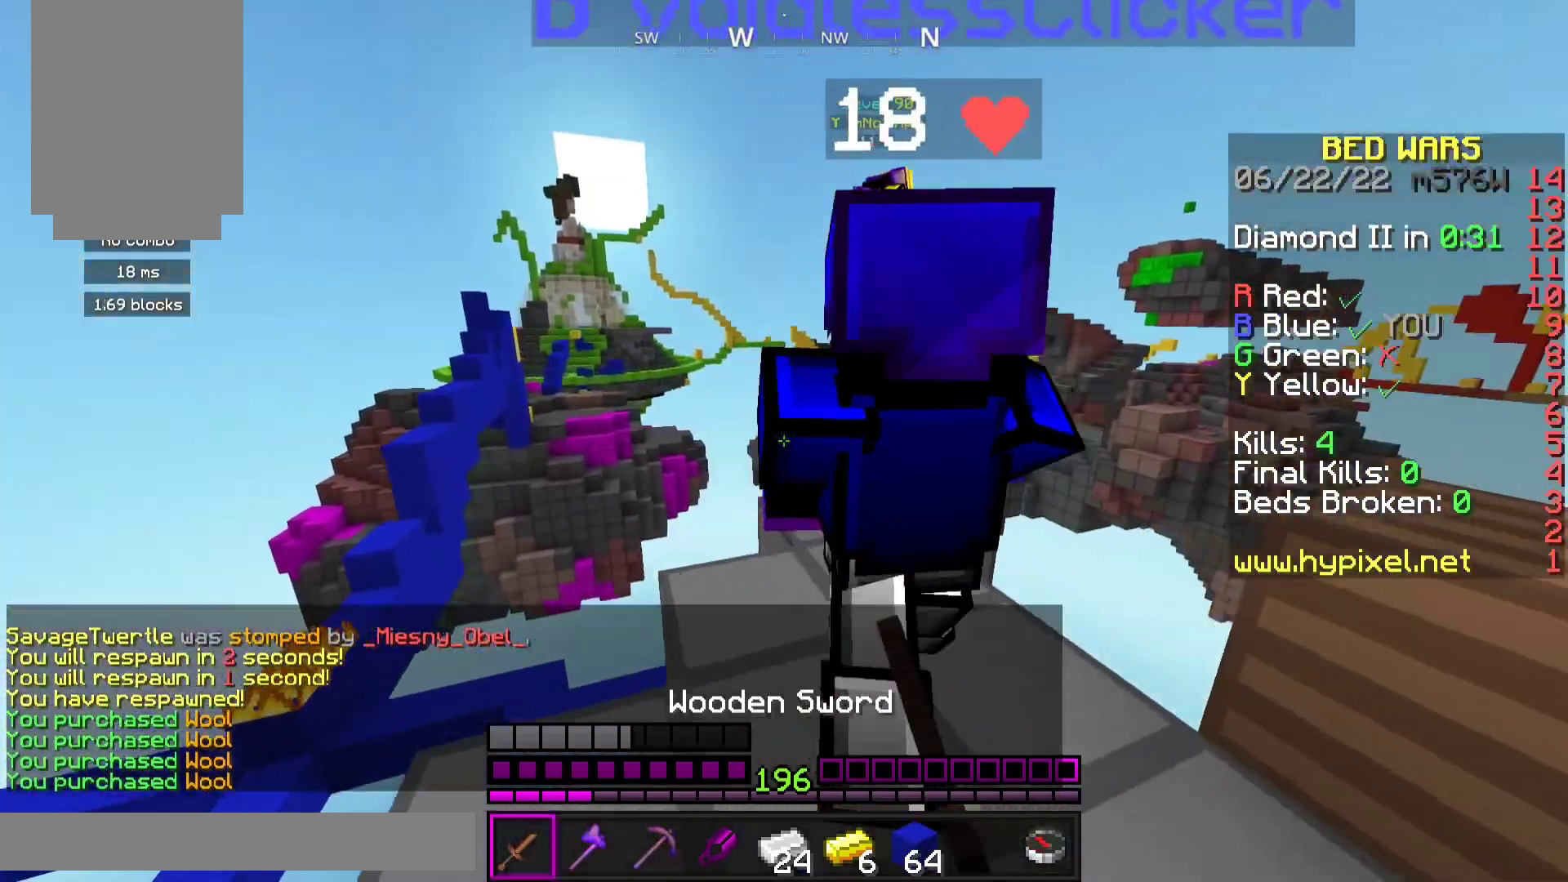
{"keys": ["s"], "mouse": ["left"], "events": [[67, "w", "up"], [133, "d", "up"], [200, "s", "down"], [233, "mouse_left", "up"], [367, "mouse_left", "down"]]}
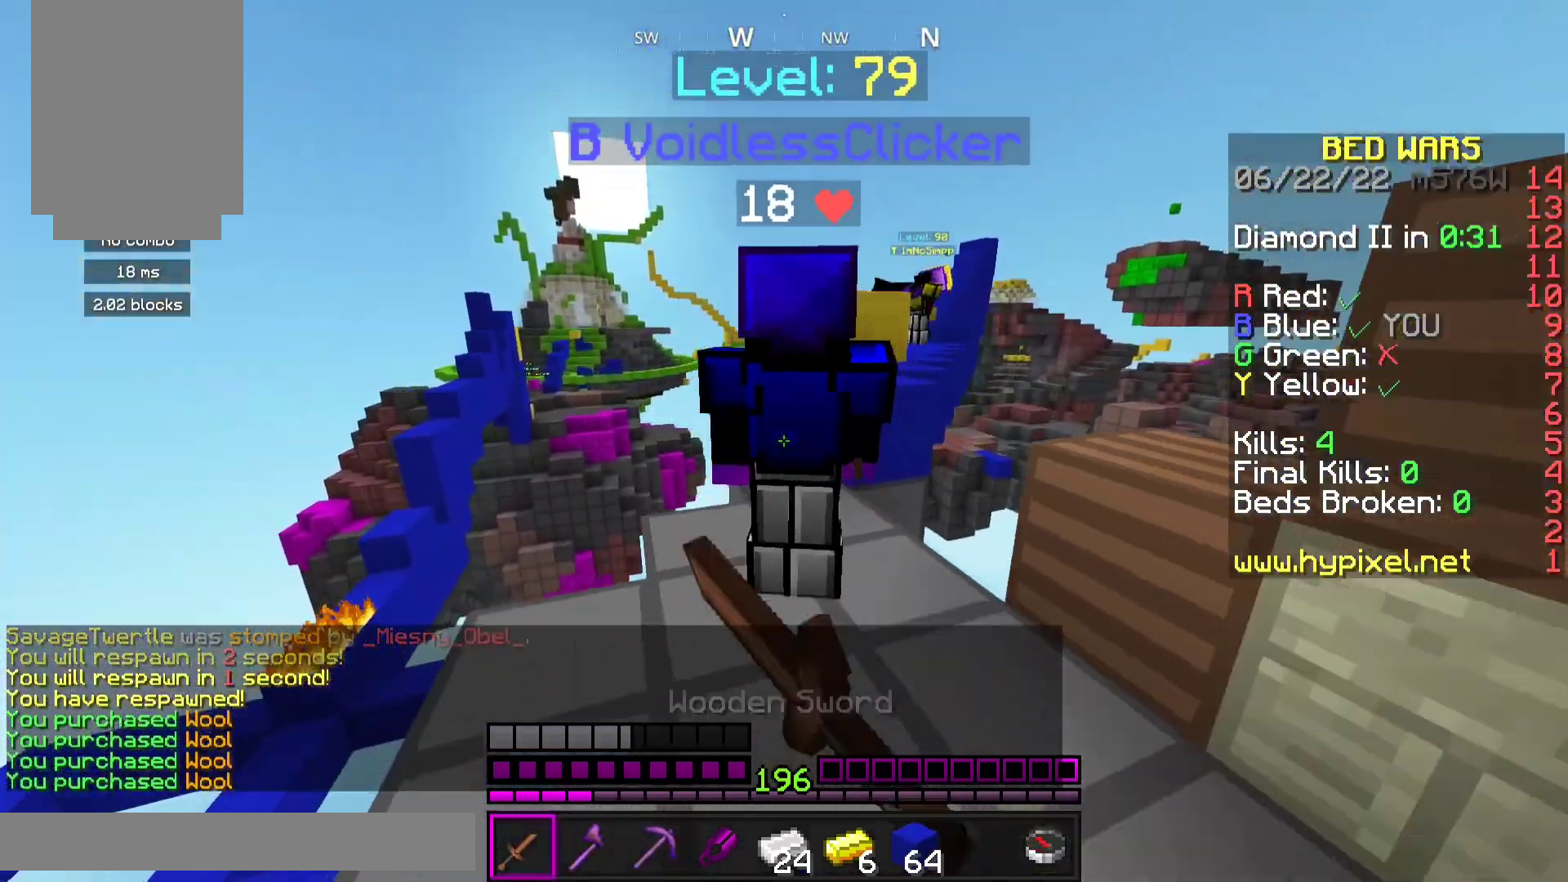
{"keys": ["s"], "mouse": [], "events": [[433, "mouse_left", "up"]]}
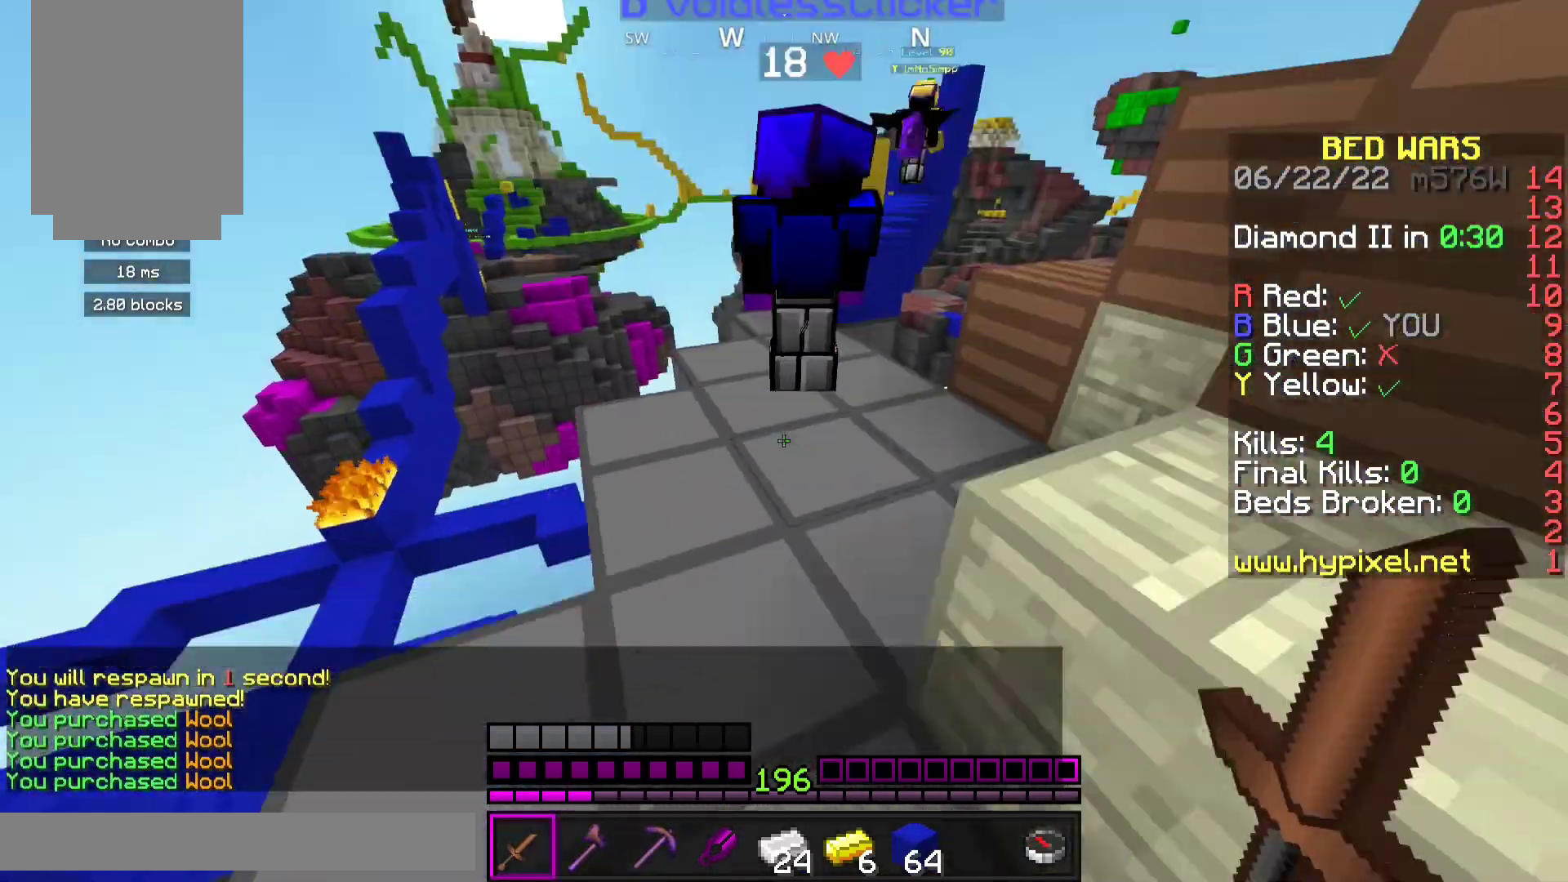
{"keys": ["w"], "mouse": [], "events": [[167, "s", "up"], [233, "w", "down"]]}
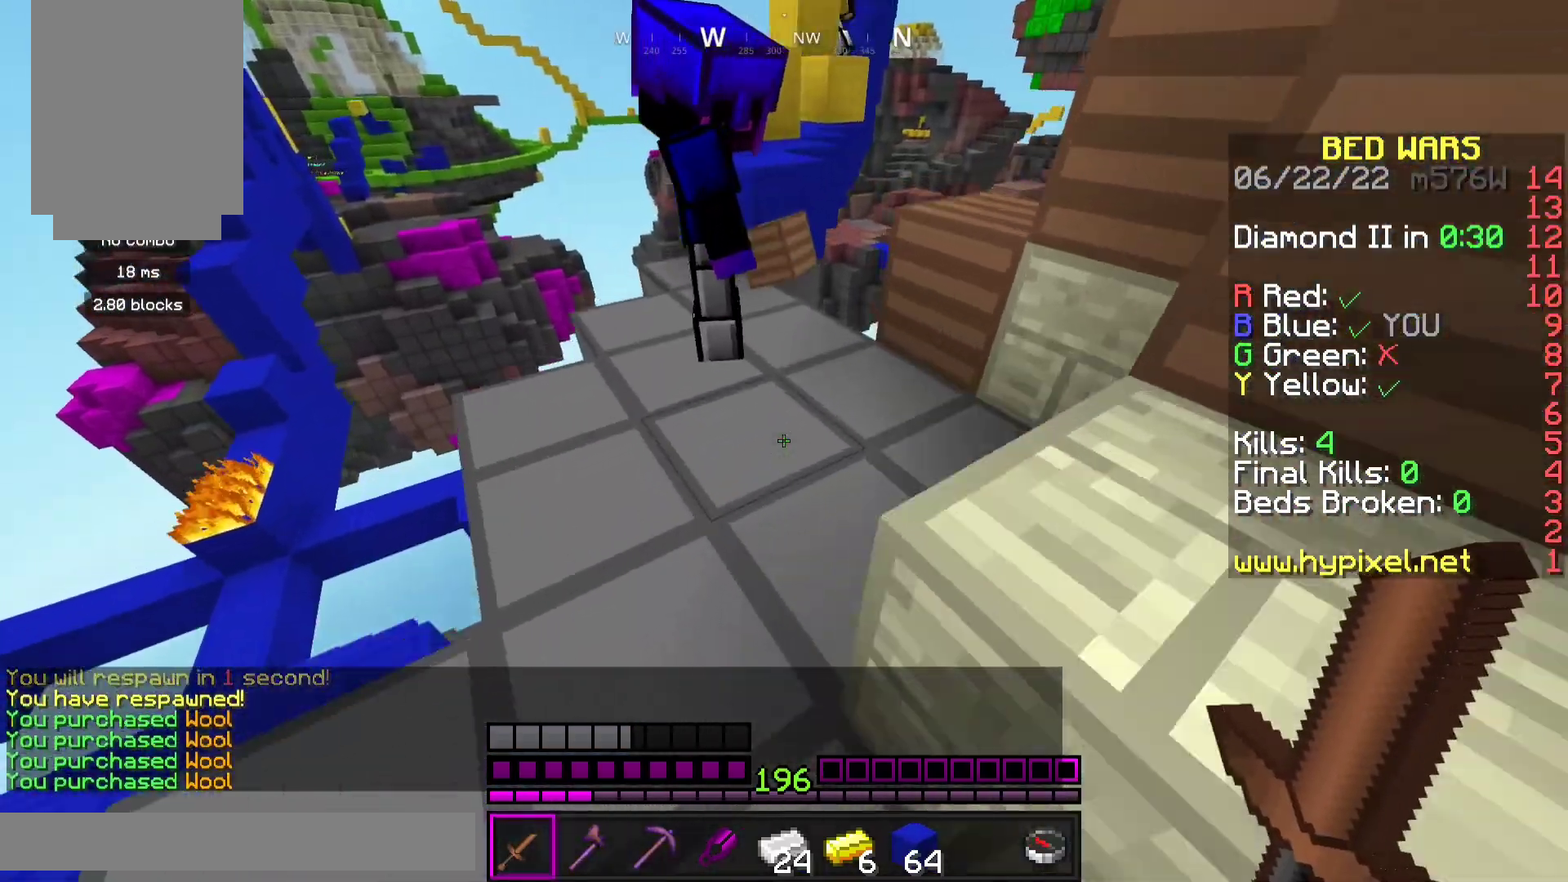
{"keys": ["d"], "mouse": [], "events": [[67, "a", "down"], [233, "w", "up"], [267, "a", "up"], [333, "s", "down"], [367, "d", "down"], [433, "s", "up"]]}
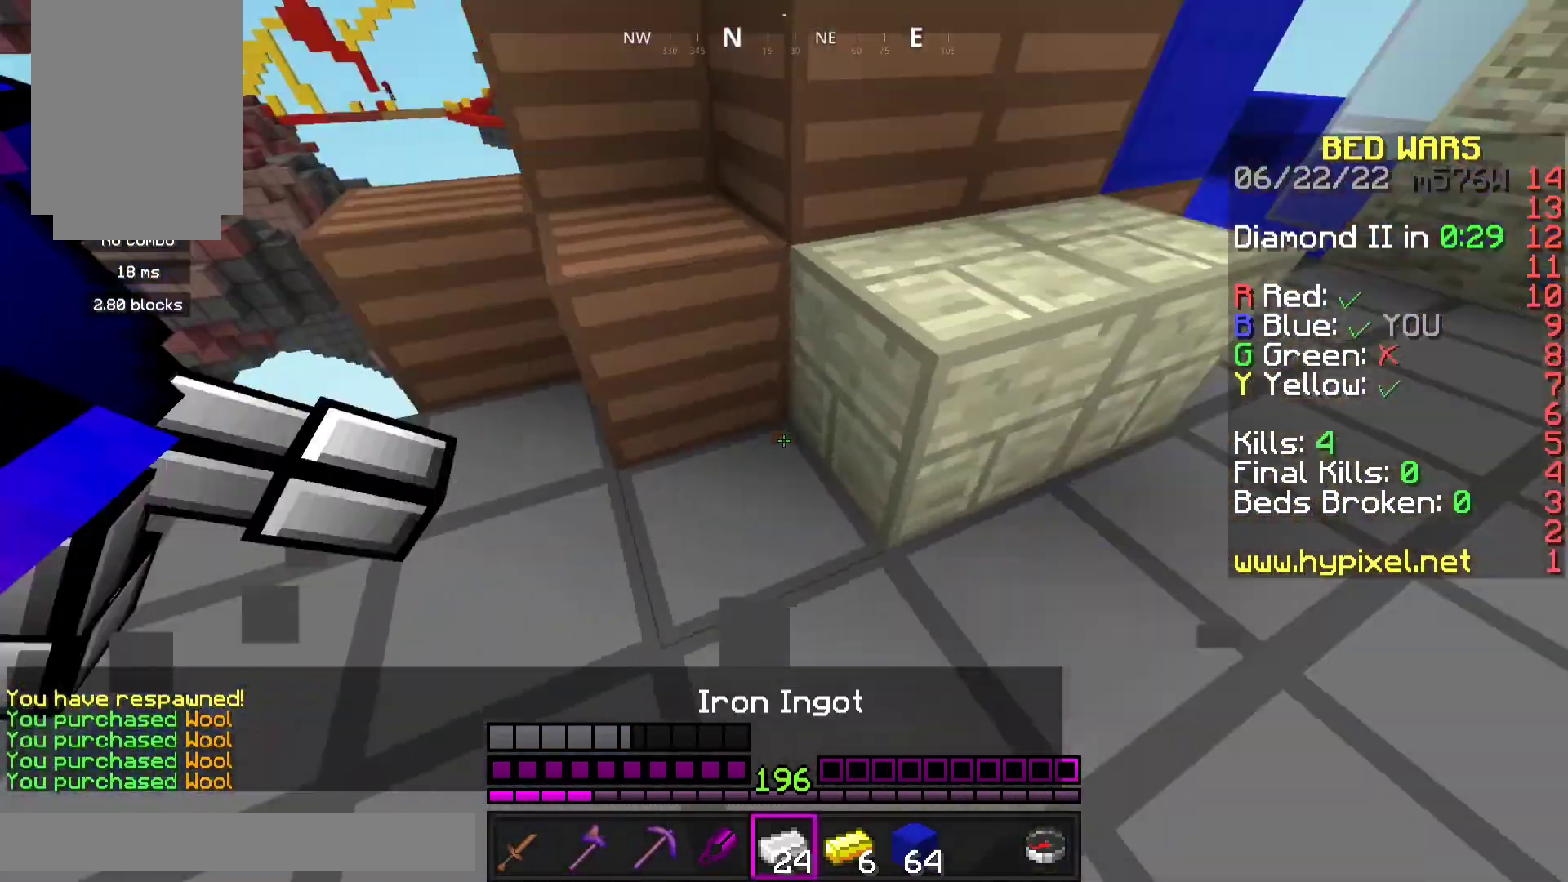
{"keys": ["w"], "mouse": ["right"], "events": [[33, "w", "down"], [167, "d", "up"], [467, "mouse_right", "down"]]}
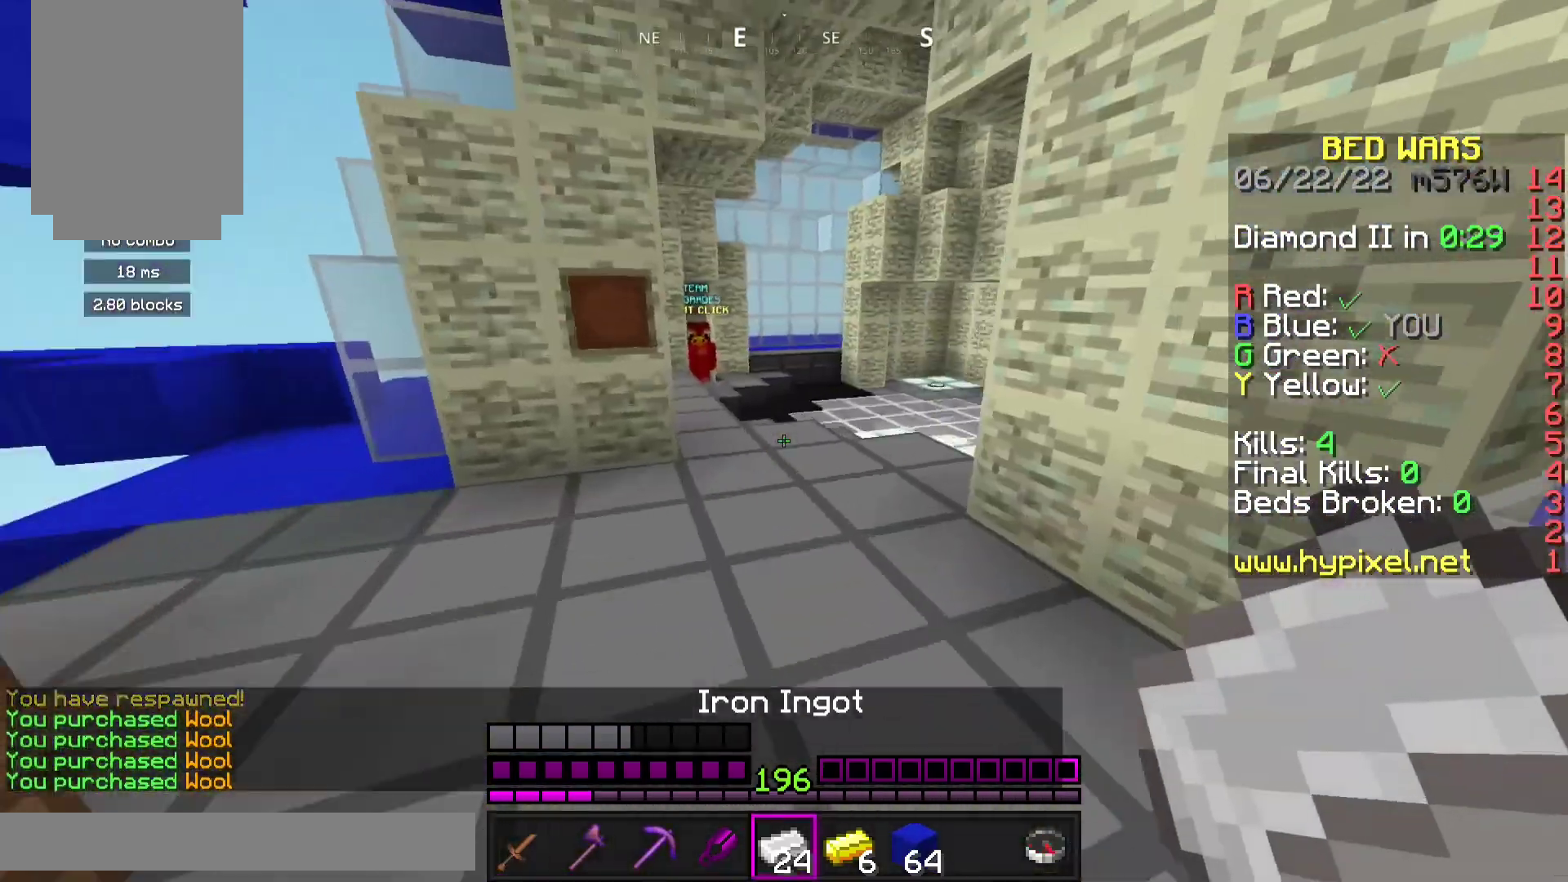
{"keys": ["w"], "mouse": [], "events": [[67, "space", "down"], [267, "space", "up"], [333, "mouse_right", "up"]]}
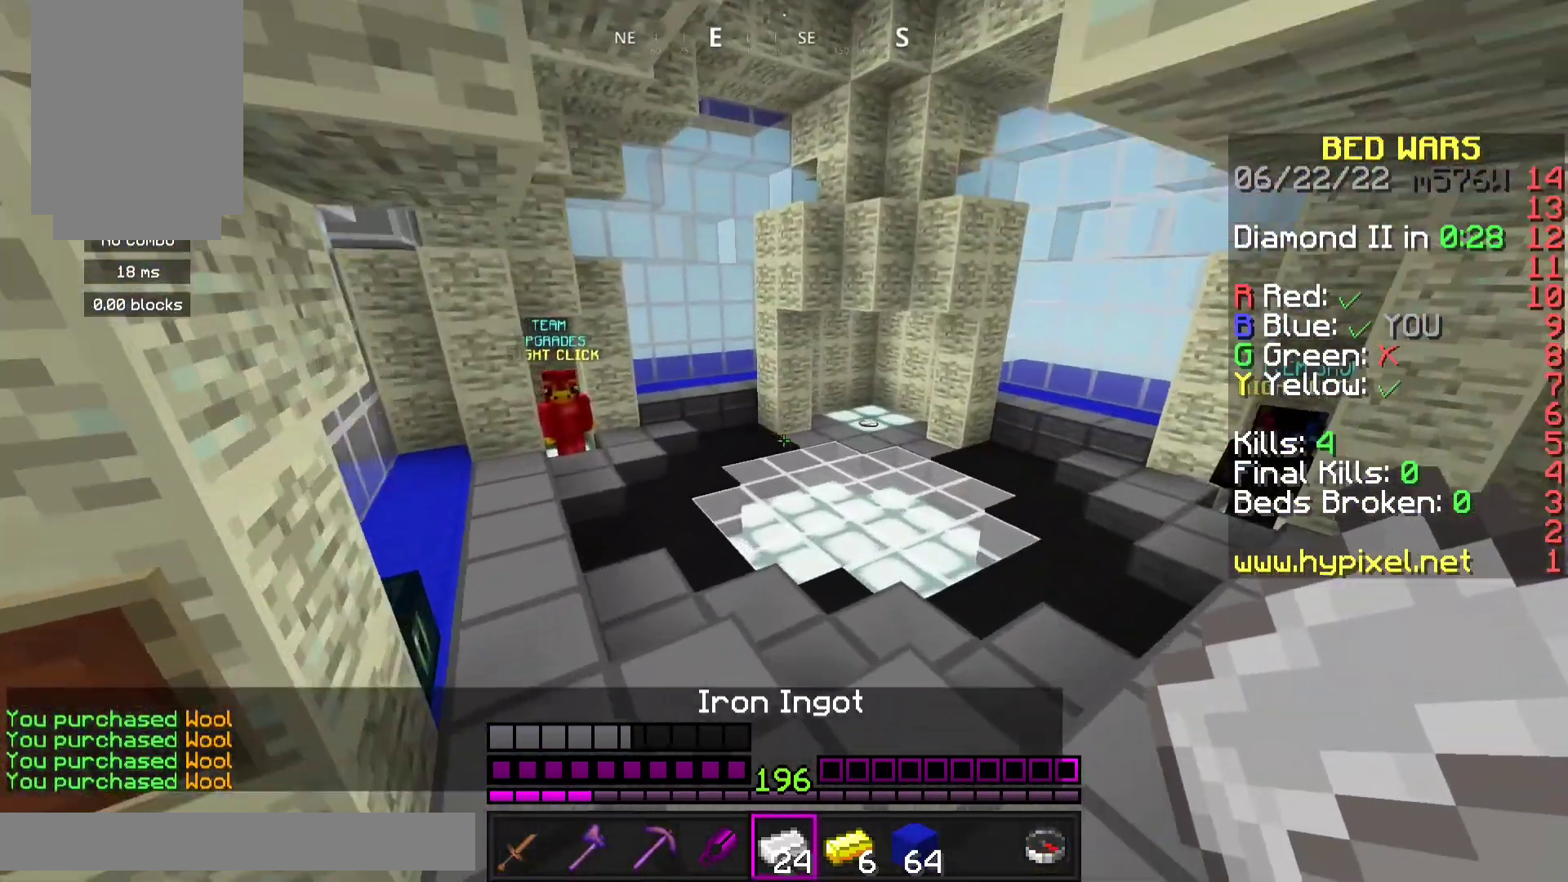
{"keys": [], "mouse": ["right"], "events": [[33, "mouse_right", "down"], [167, "mouse_right", "up"], [233, "d", "down"], [367, "d", "up"], [367, "mouse_right", "down"], [367, "w", "up"]]}
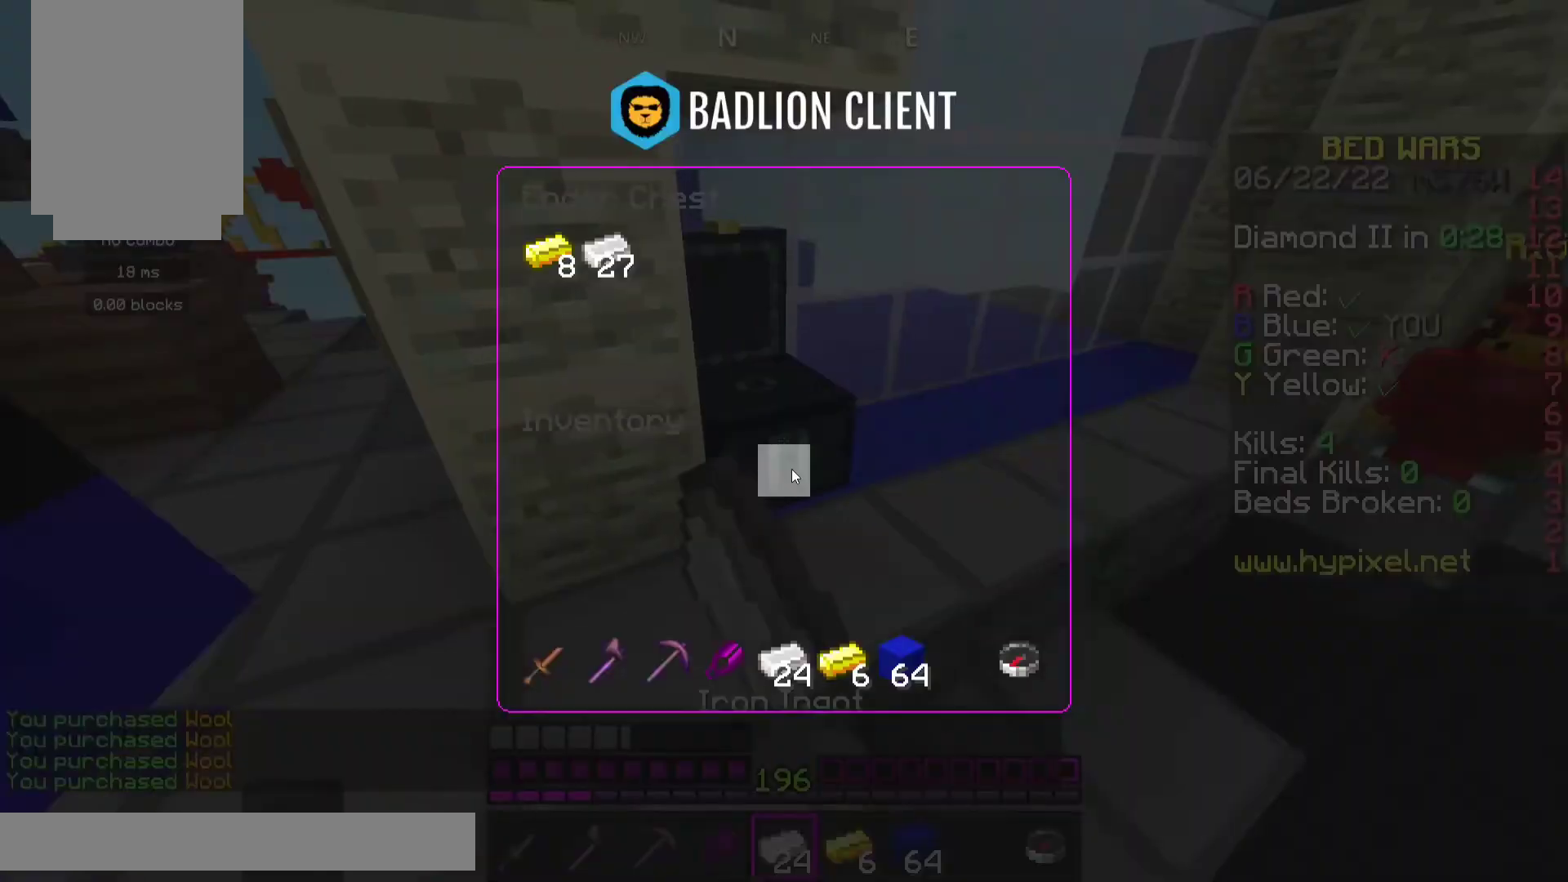
{"keys": [], "mouse": [], "events": [[33, "mouse_right", "up"]]}
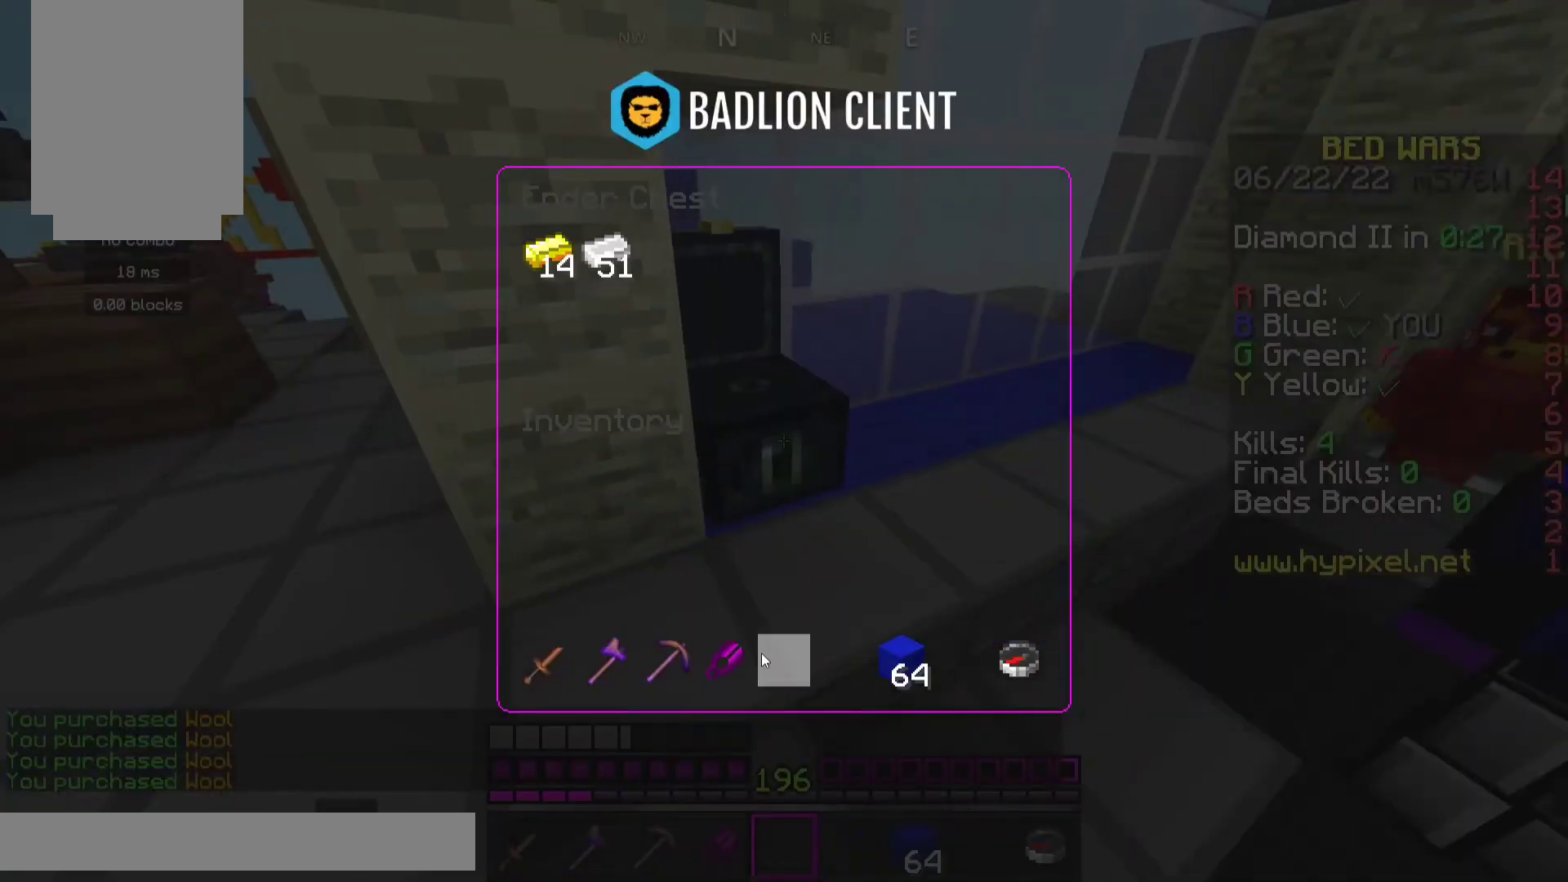
{"keys": [], "mouse": [], "events": [[367, "w", "down"], [467, "w", "up"]]}
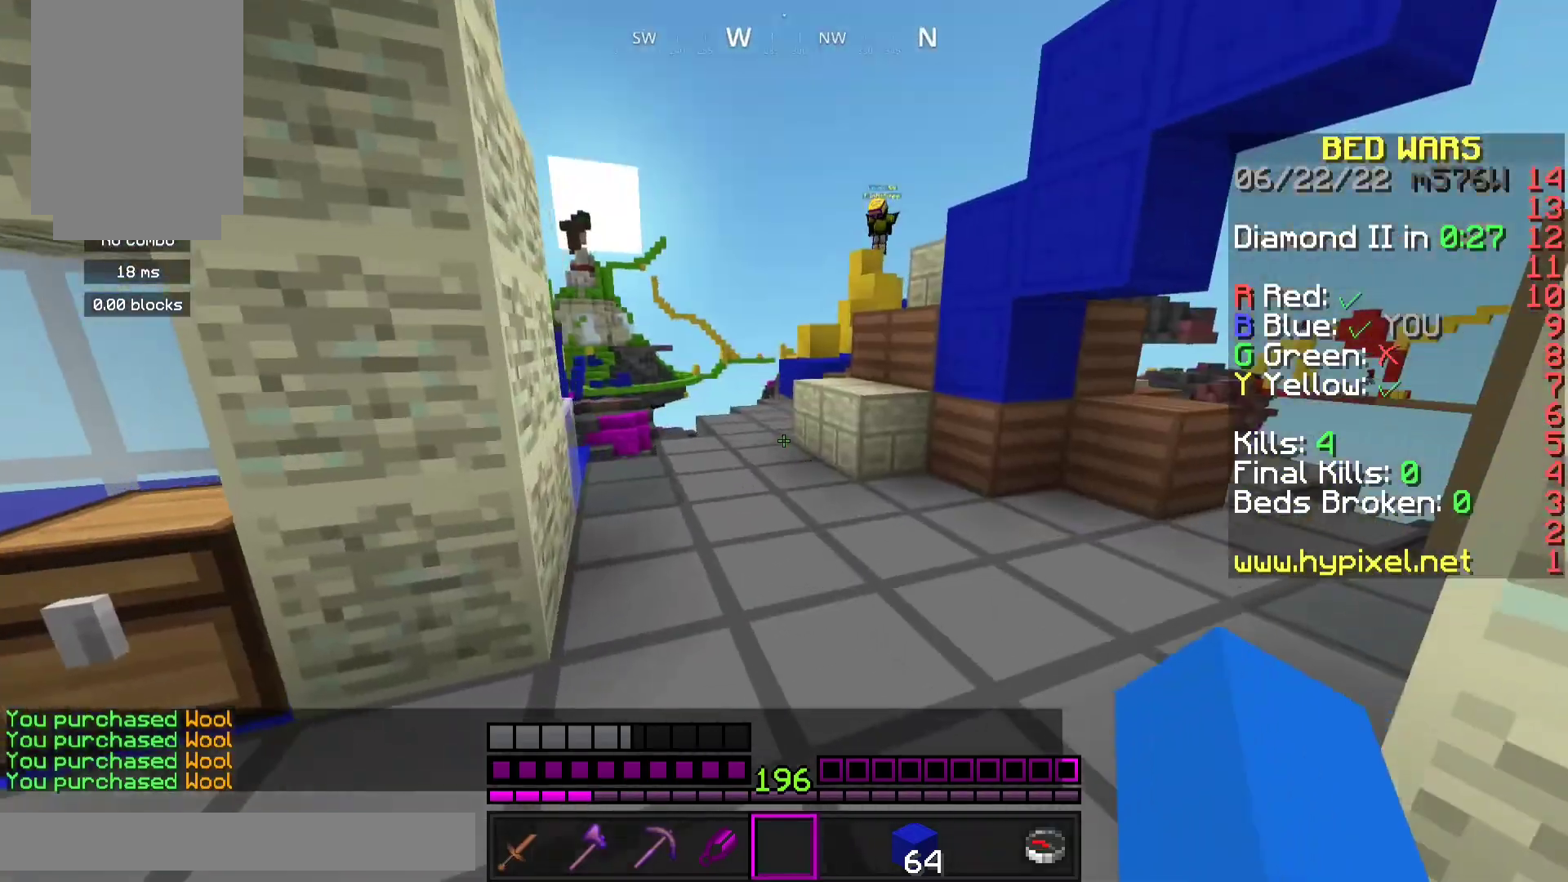
{"keys": ["w"], "mouse": [], "events": [[333, "w", "down"]]}
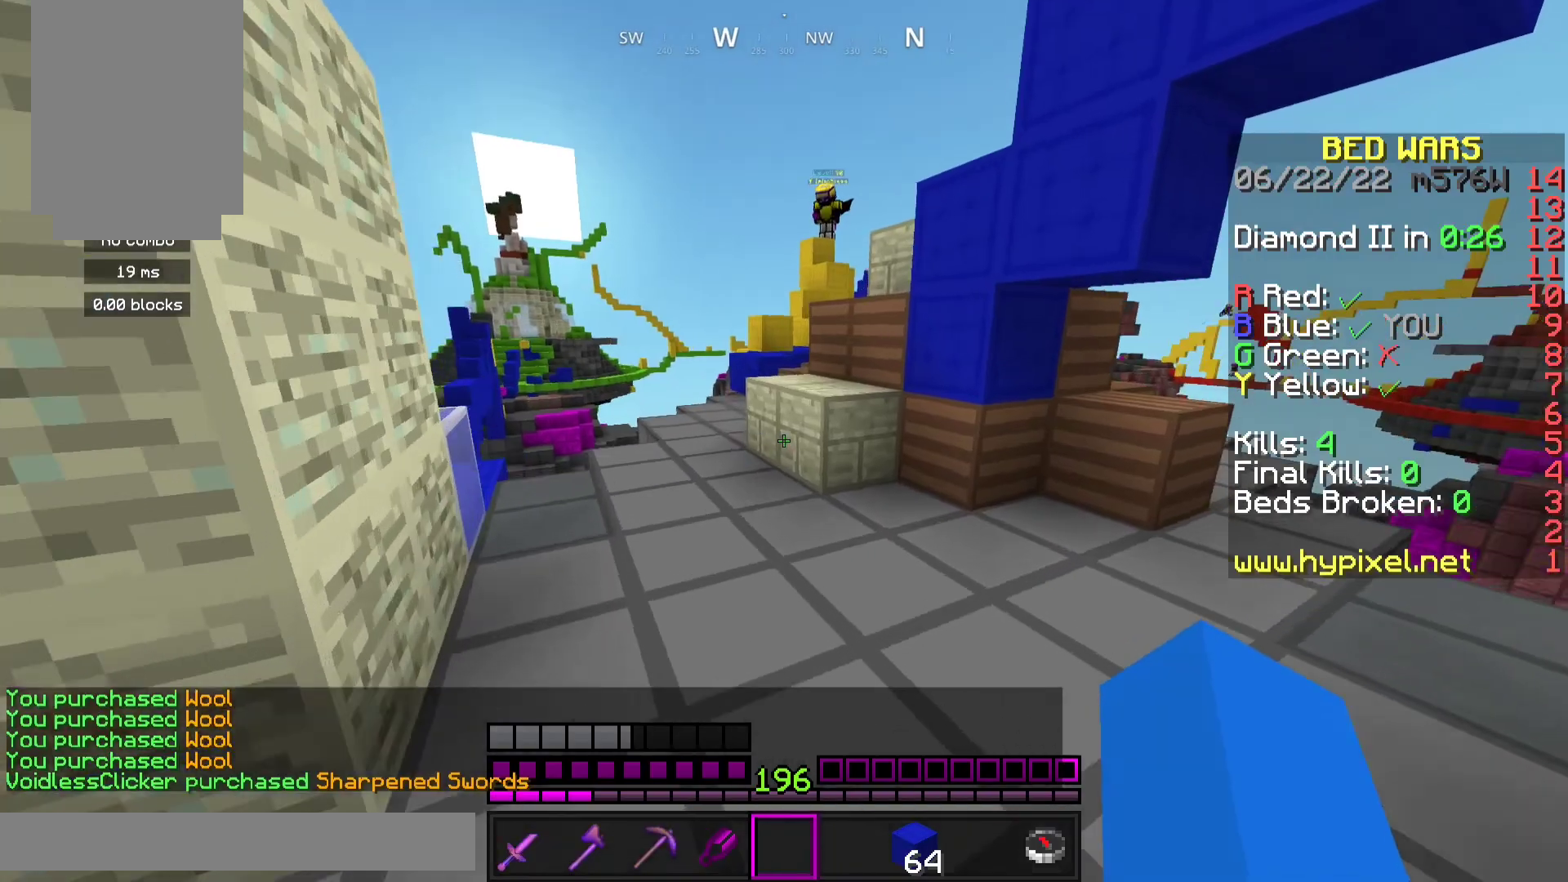
{"keys": ["space", "w"], "mouse": [], "events": [[467, "space", "down"]]}
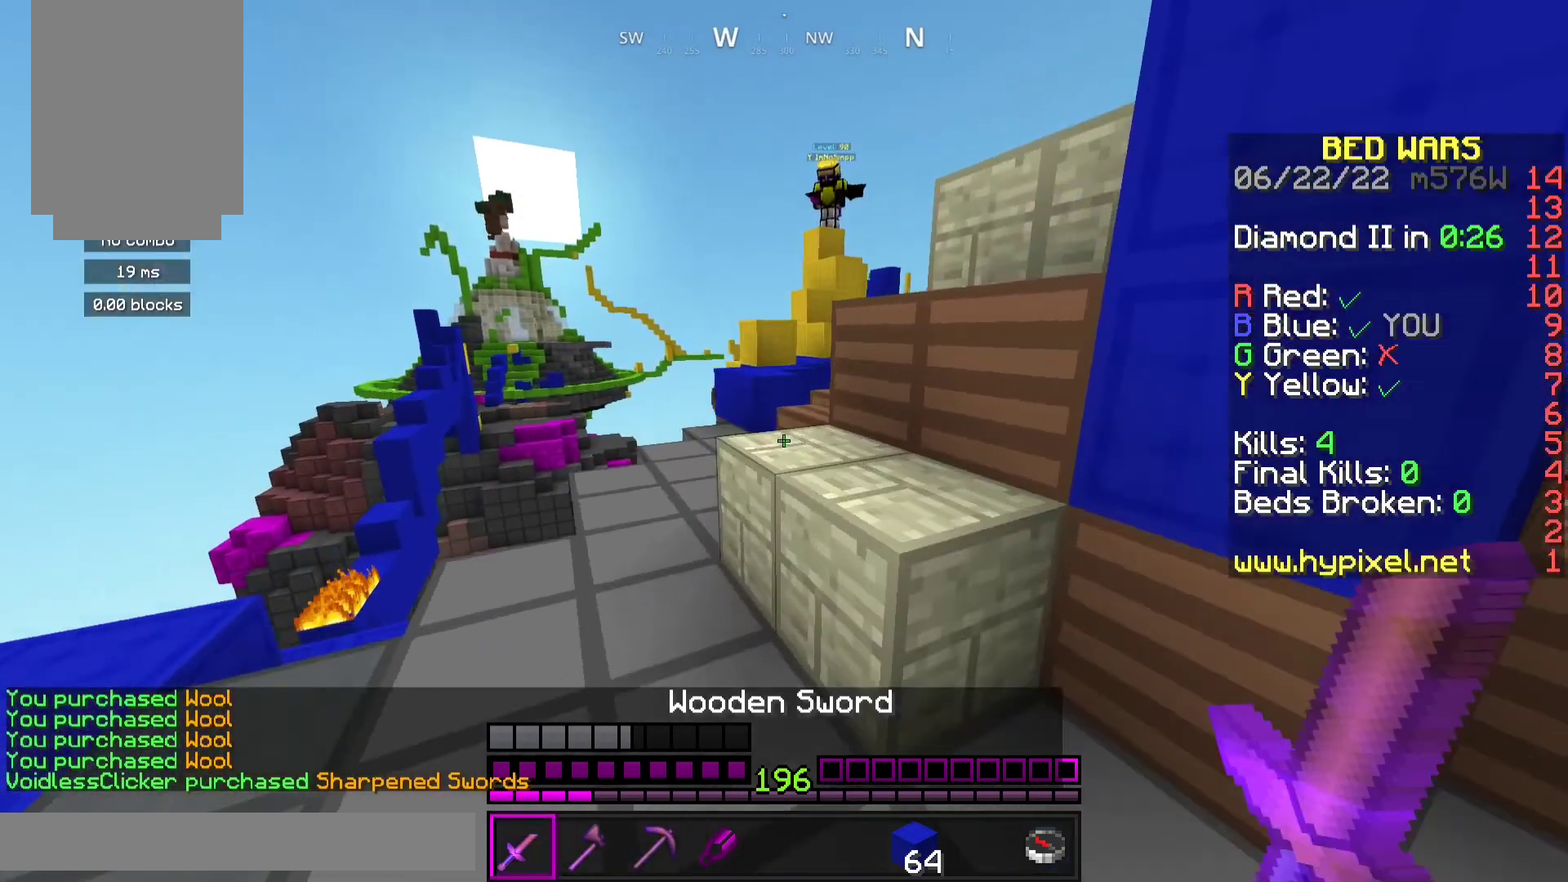
{"keys": ["d", "space"], "mouse": [], "events": [[33, "d", "down"], [167, "w", "up"], [200, "d", "up"], [200, "space", "up"], [367, "d", "down"], [400, "space", "down"]]}
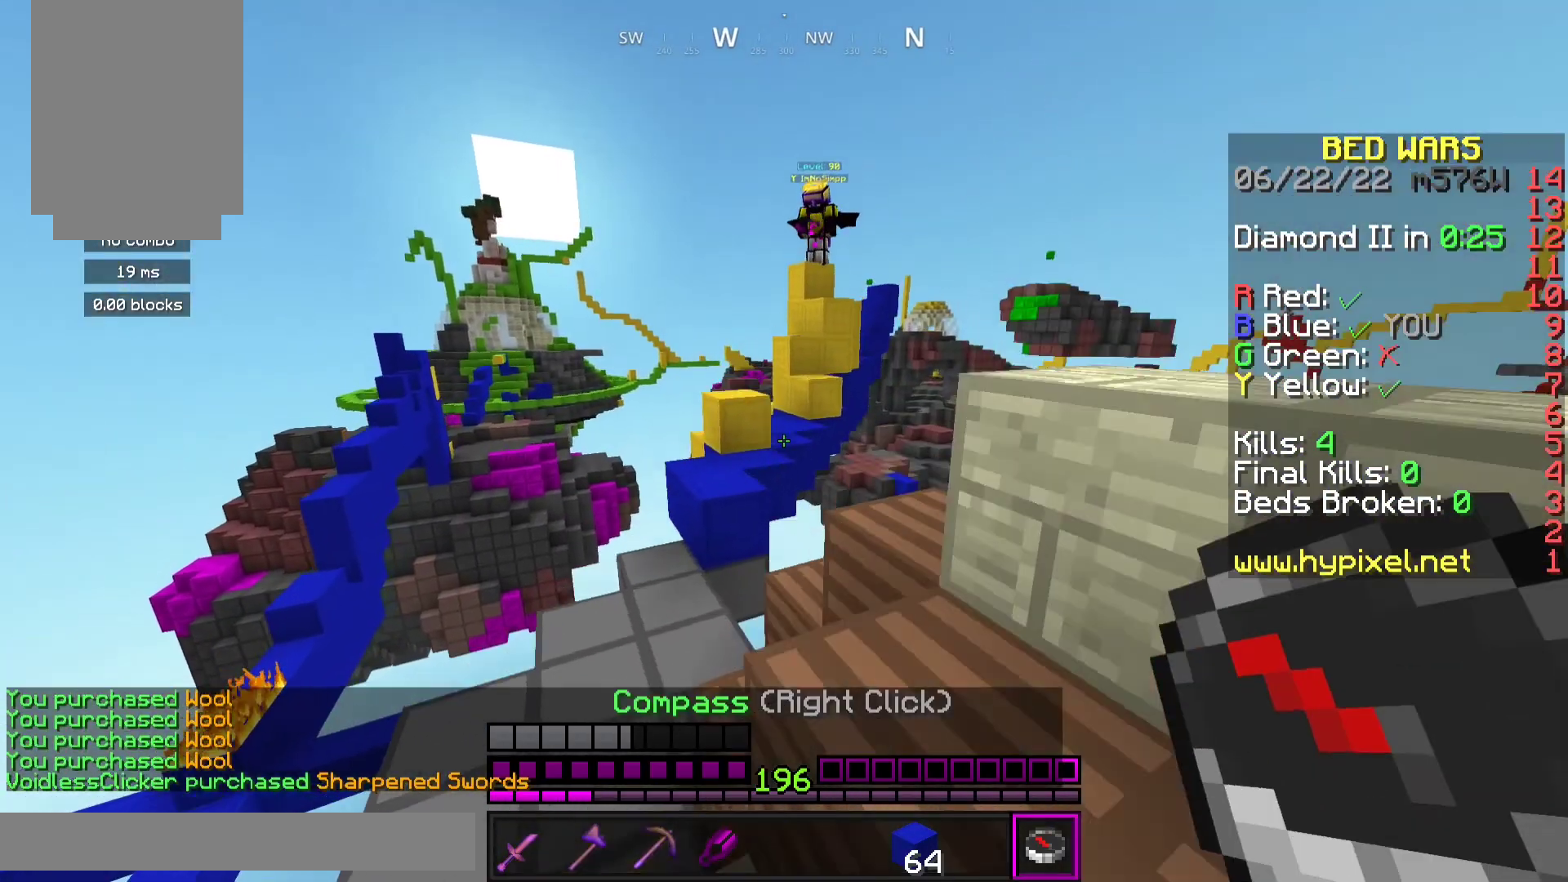
{"keys": ["d", "space", "w"], "mouse": [], "events": [[133, "space", "up"], [200, "w", "down"], [500, "space", "down"]]}
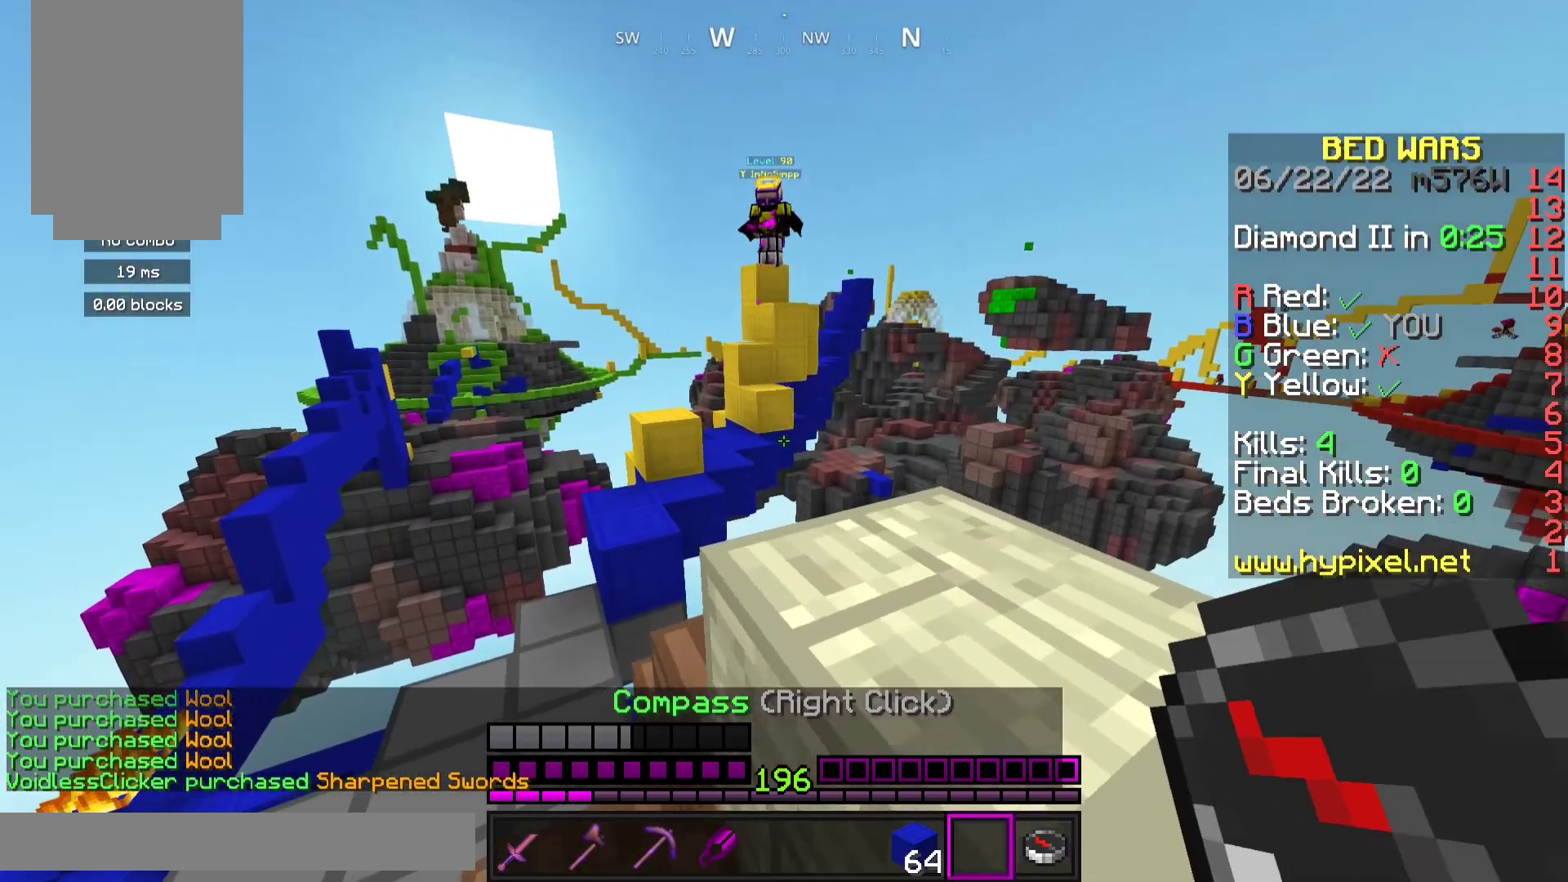
{"keys": ["d", "s"], "mouse": [], "events": [[200, "space", "up"], [200, "w", "up"], [467, "s", "down"]]}
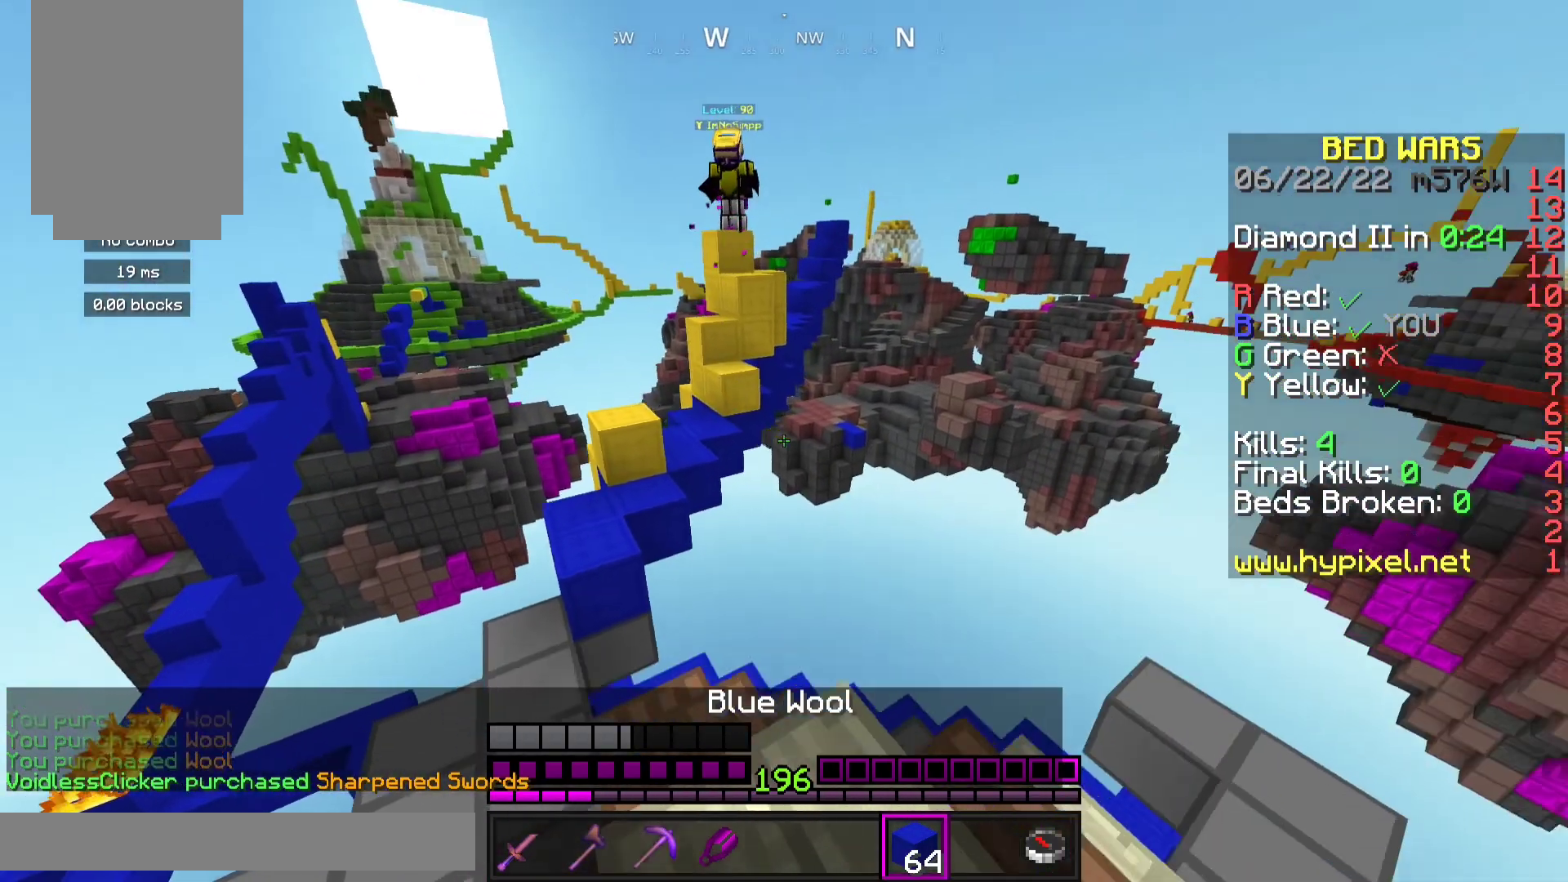
{"keys": [], "mouse": ["right"], "events": [[233, "mouse_right", "down"], [333, "s", "up"], [433, "d", "up"]]}
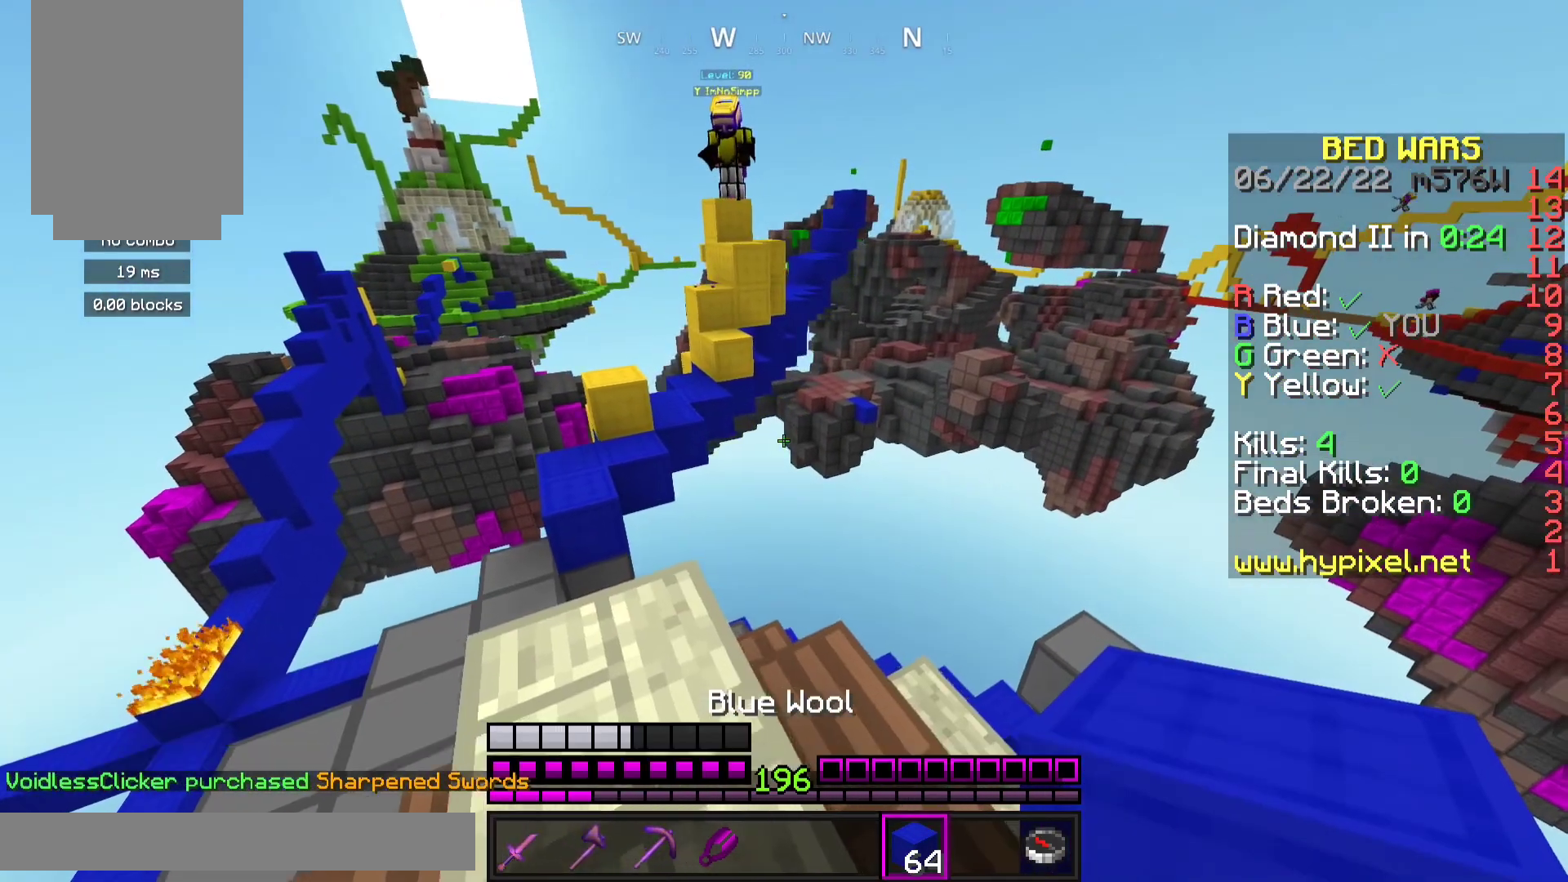
{"keys": [], "mouse": ["right"], "events": [[100, "mouse_right", "up"], [200, "w", "down"], [267, "mouse_right", "down"], [300, "w", "up"]]}
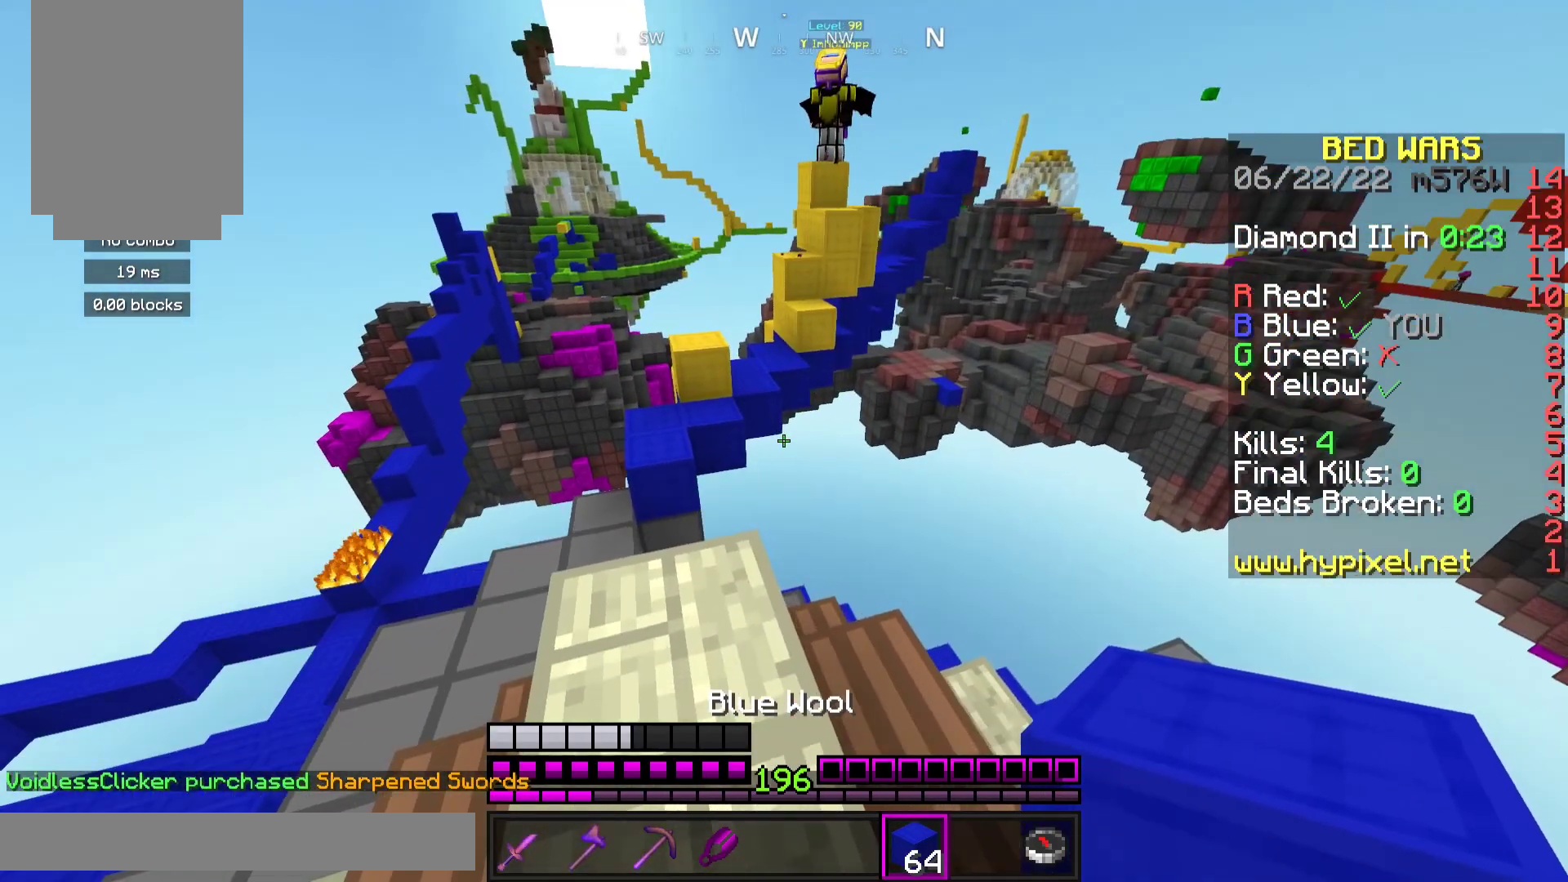
{"keys": ["w"], "mouse": [], "events": [[33, "mouse_right", "up"], [167, "a", "down"], [167, "mouse_right", "down"], [200, "w", "down"], [300, "a", "up"], [467, "mouse_right", "up"]]}
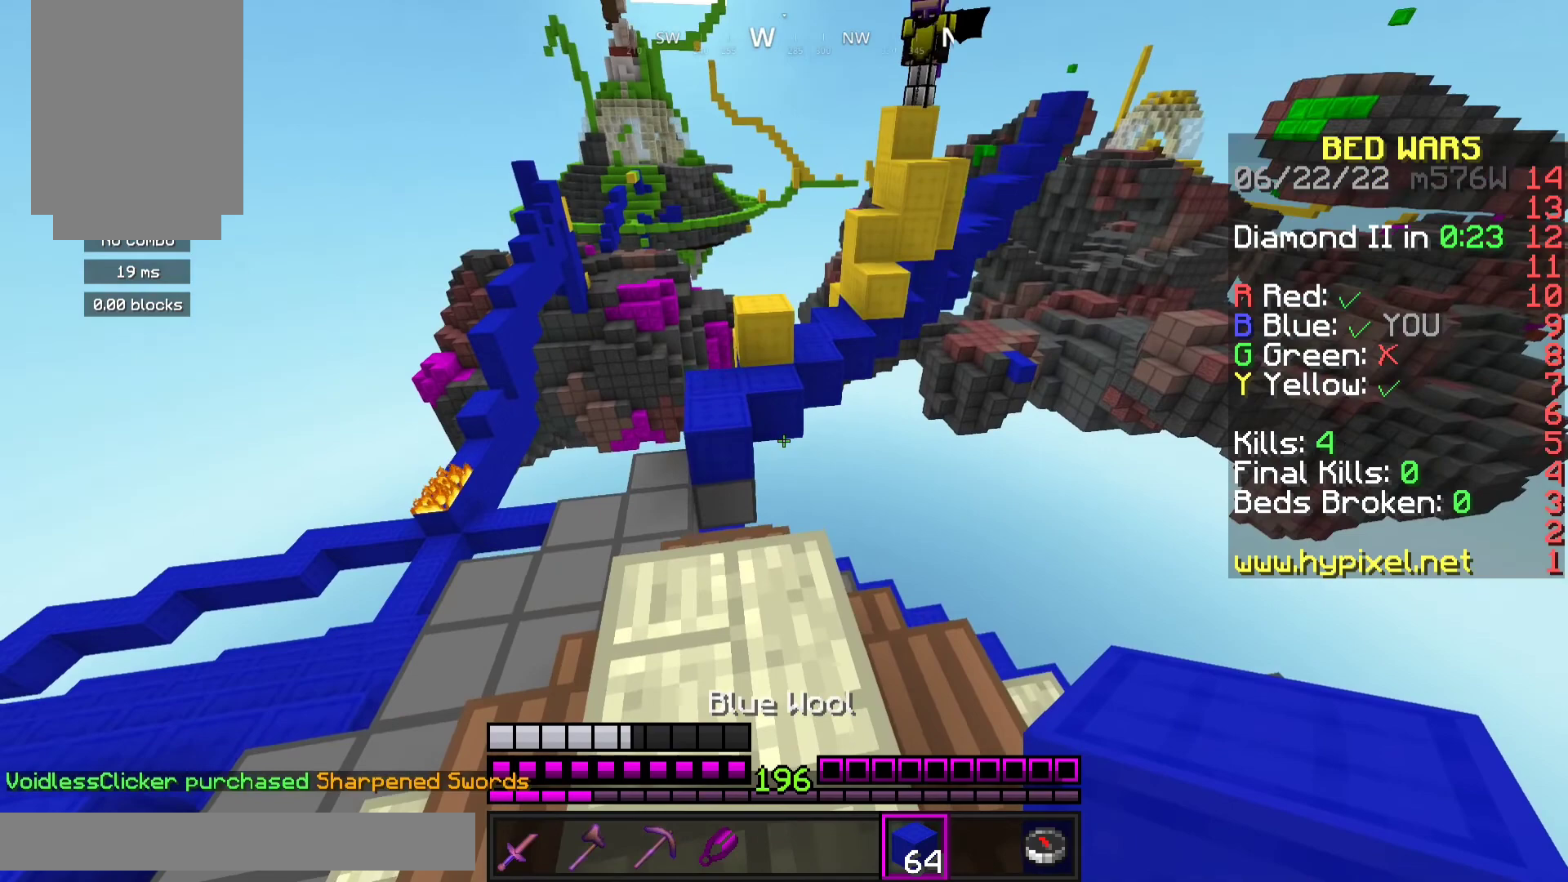
{"keys": ["space"], "mouse": [], "events": [[67, "space", "down"], [67, "w", "up"], [133, "mouse_right", "down"], [433, "mouse_right", "up"]]}
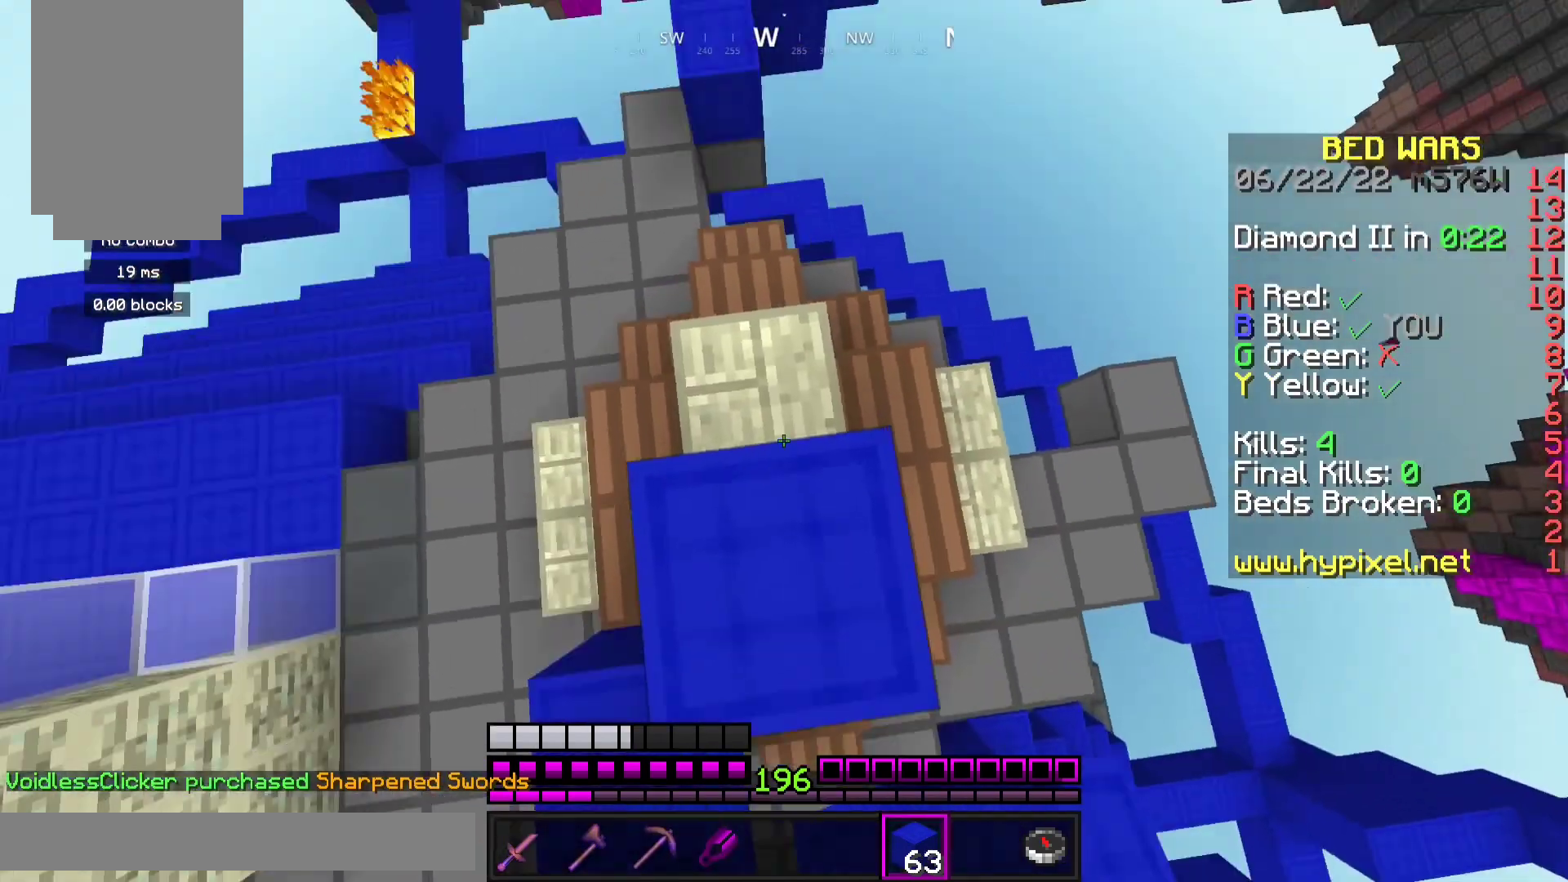
{"keys": [], "mouse": [], "events": [[133, "mouse_right", "down"], [233, "space", "up"], [433, "mouse_right", "up"]]}
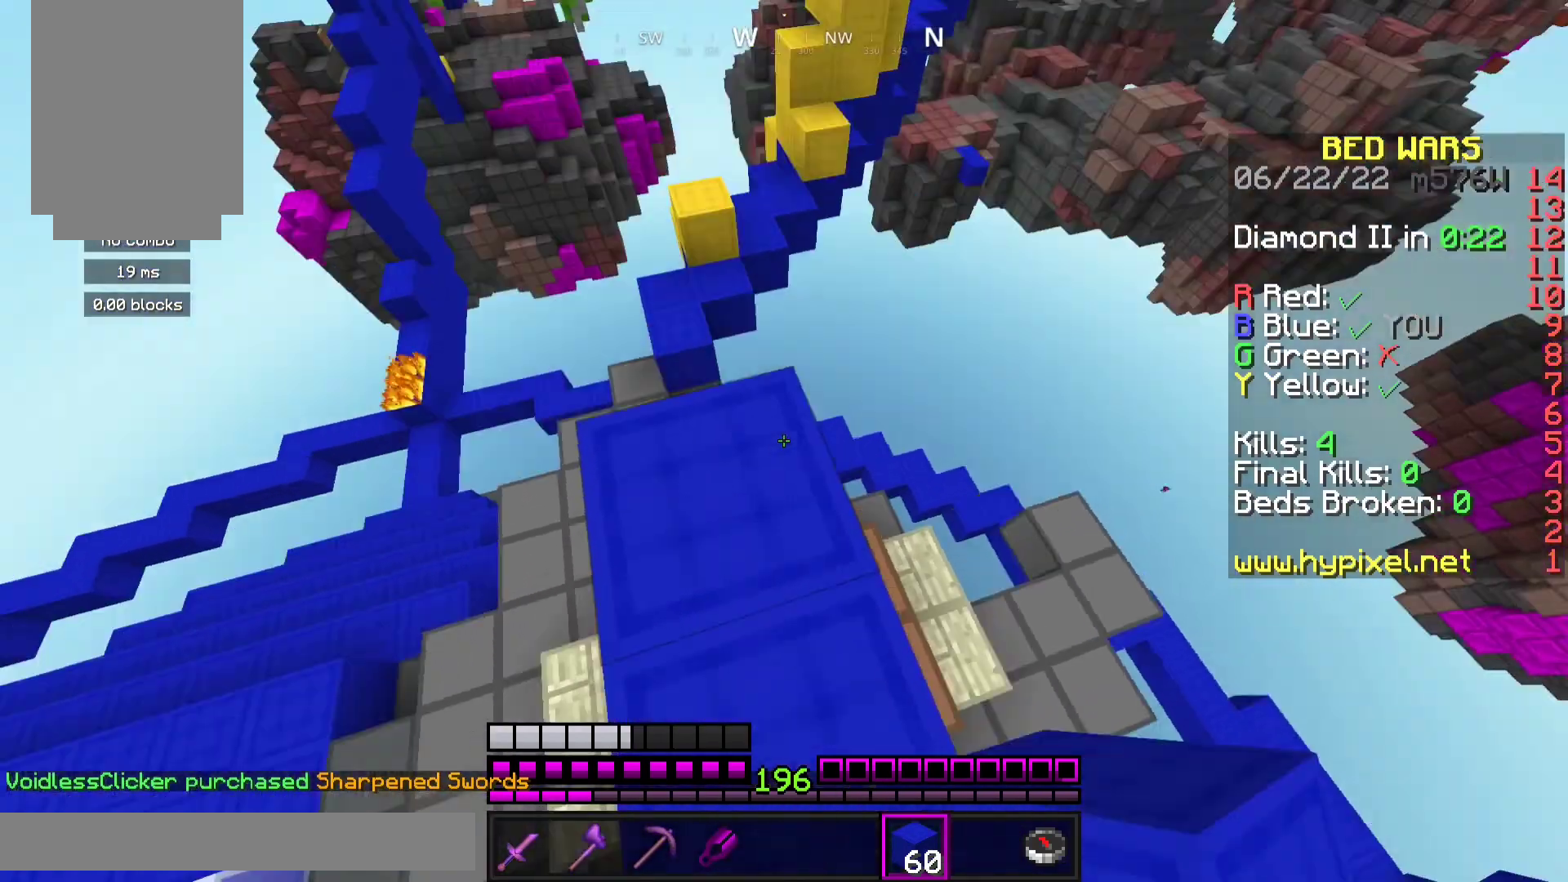
{"keys": ["w"], "mouse": ["right"], "events": [[233, "w", "down"], [500, "mouse_right", "down"]]}
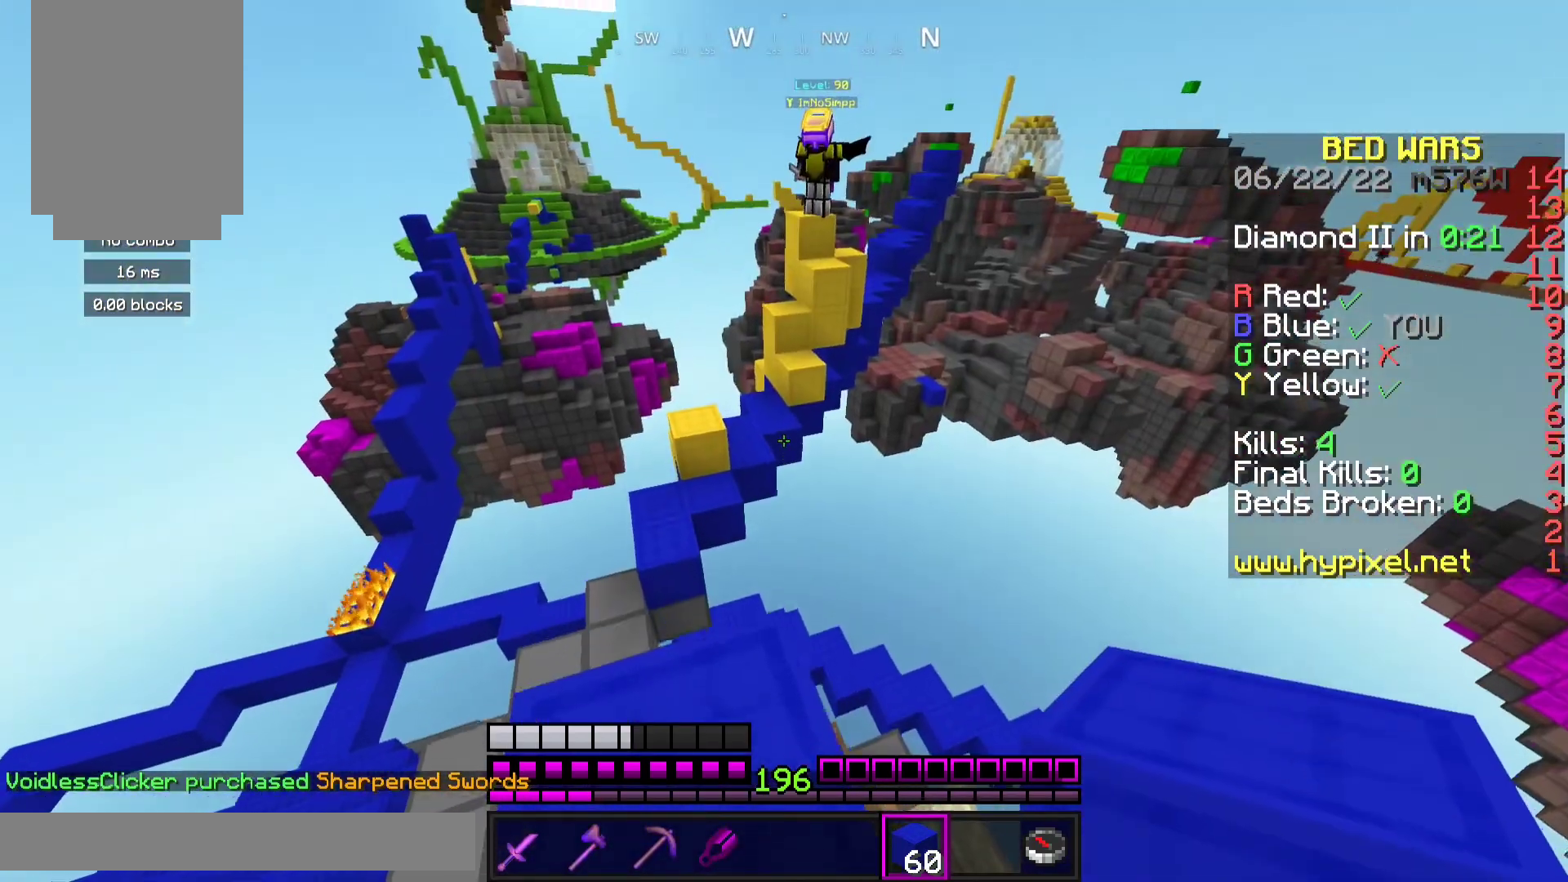
{"keys": [], "mouse": [], "events": [[133, "w", "up"], [300, "mouse_right", "up"]]}
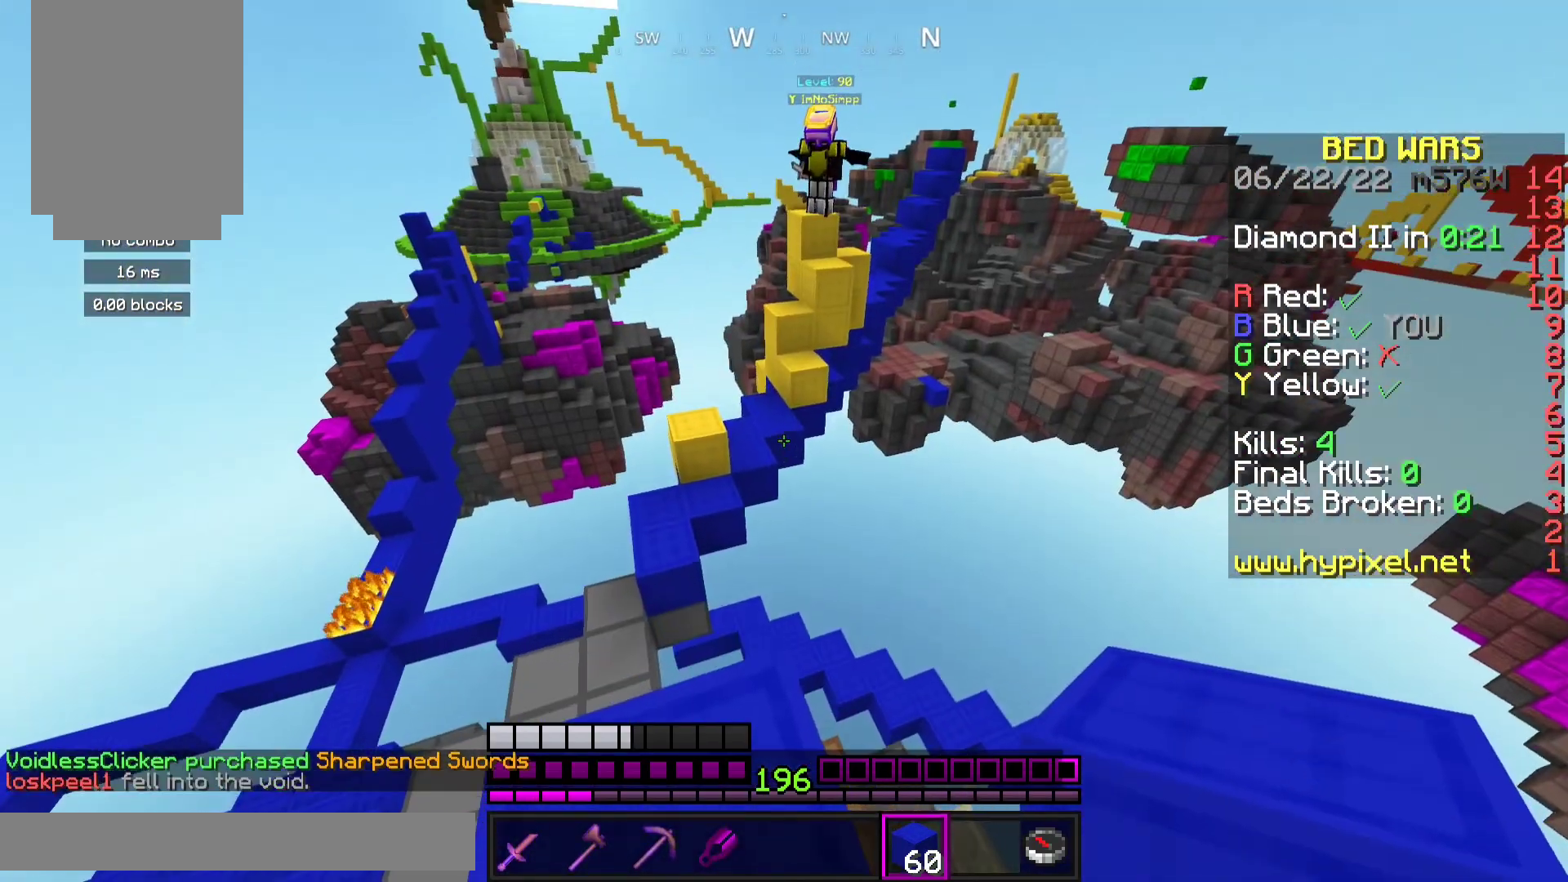
{"keys": ["s"], "mouse": ["right"], "events": [[33, "space", "down"], [200, "mouse_right", "down"], [267, "space", "up"], [333, "s", "down"]]}
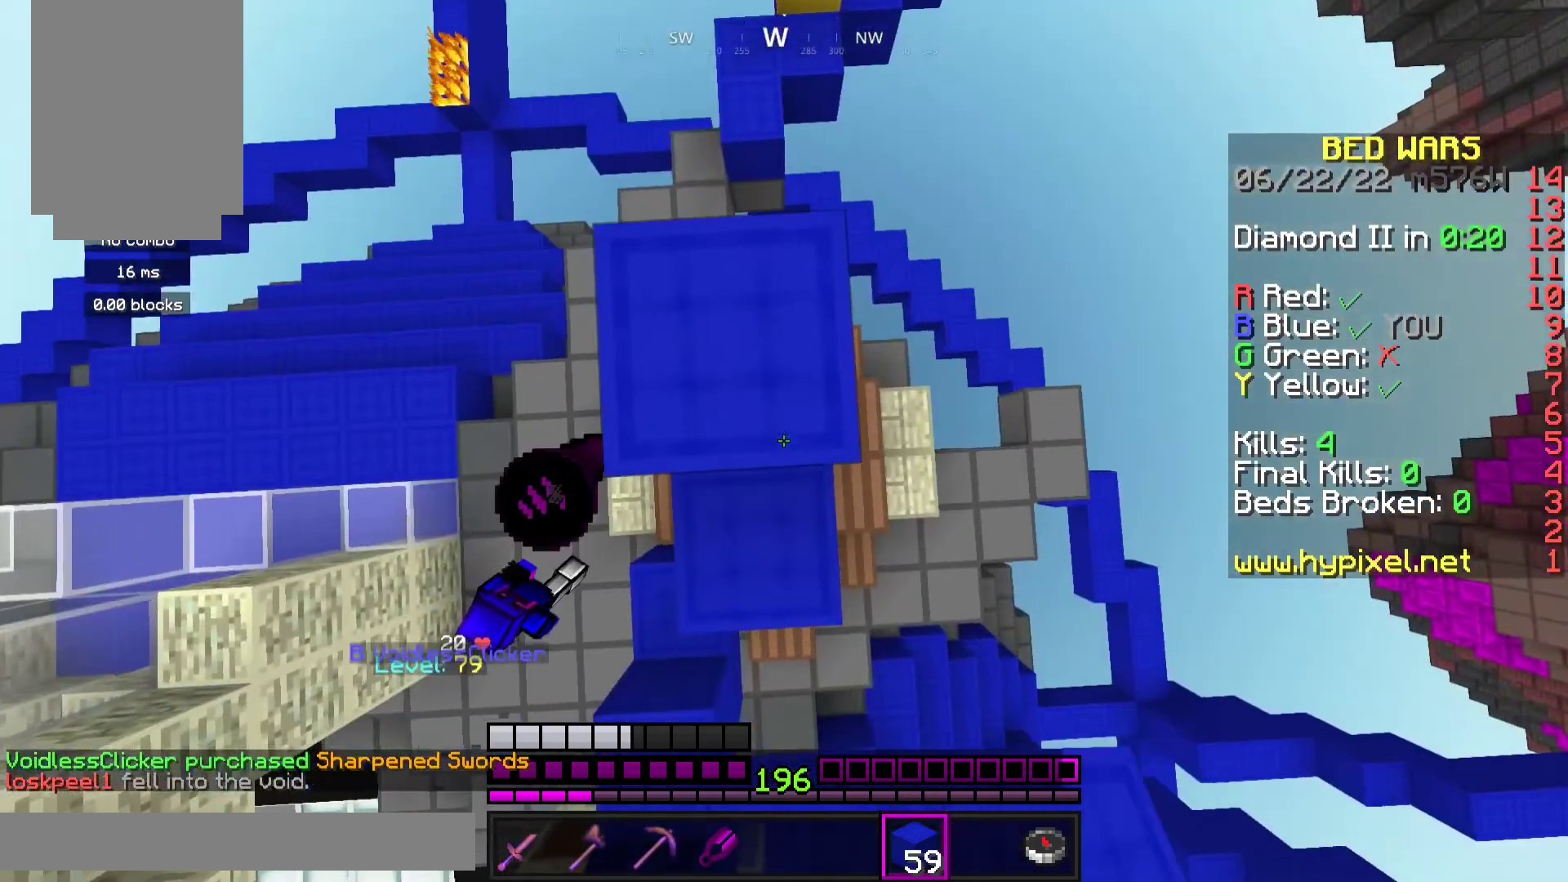
{"keys": [], "mouse": [], "events": [[67, "mouse_right", "up"], [133, "d", "down"], [167, "mouse_right", "down"], [367, "mouse_right", "up"], [400, "d", "up"], [400, "s", "up"]]}
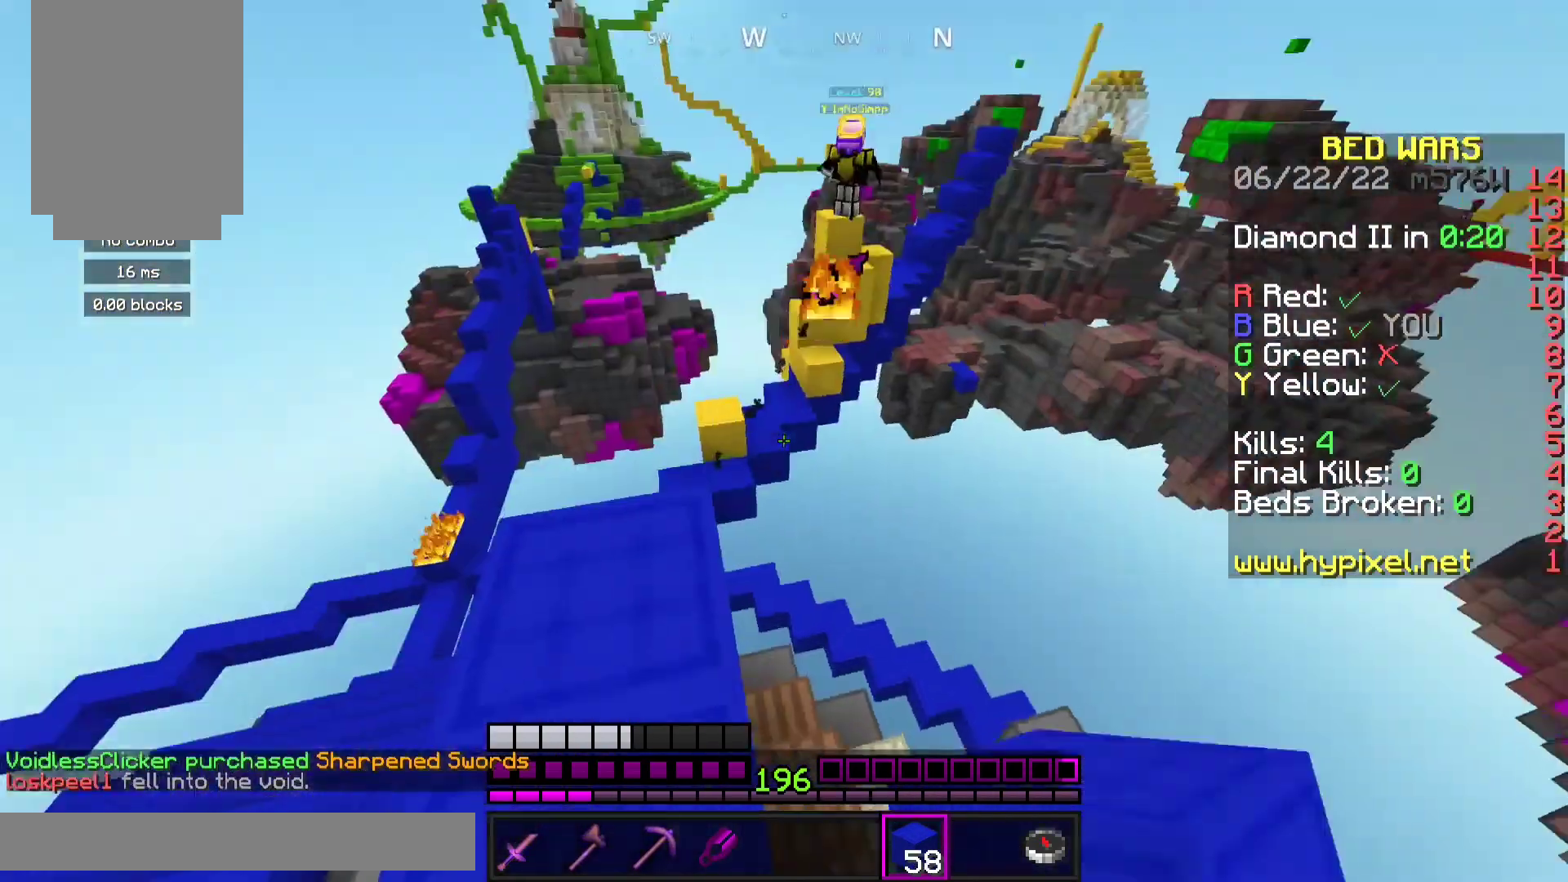
{"keys": [], "mouse": [], "events": [[67, "a", "down"], [333, "a", "up"]]}